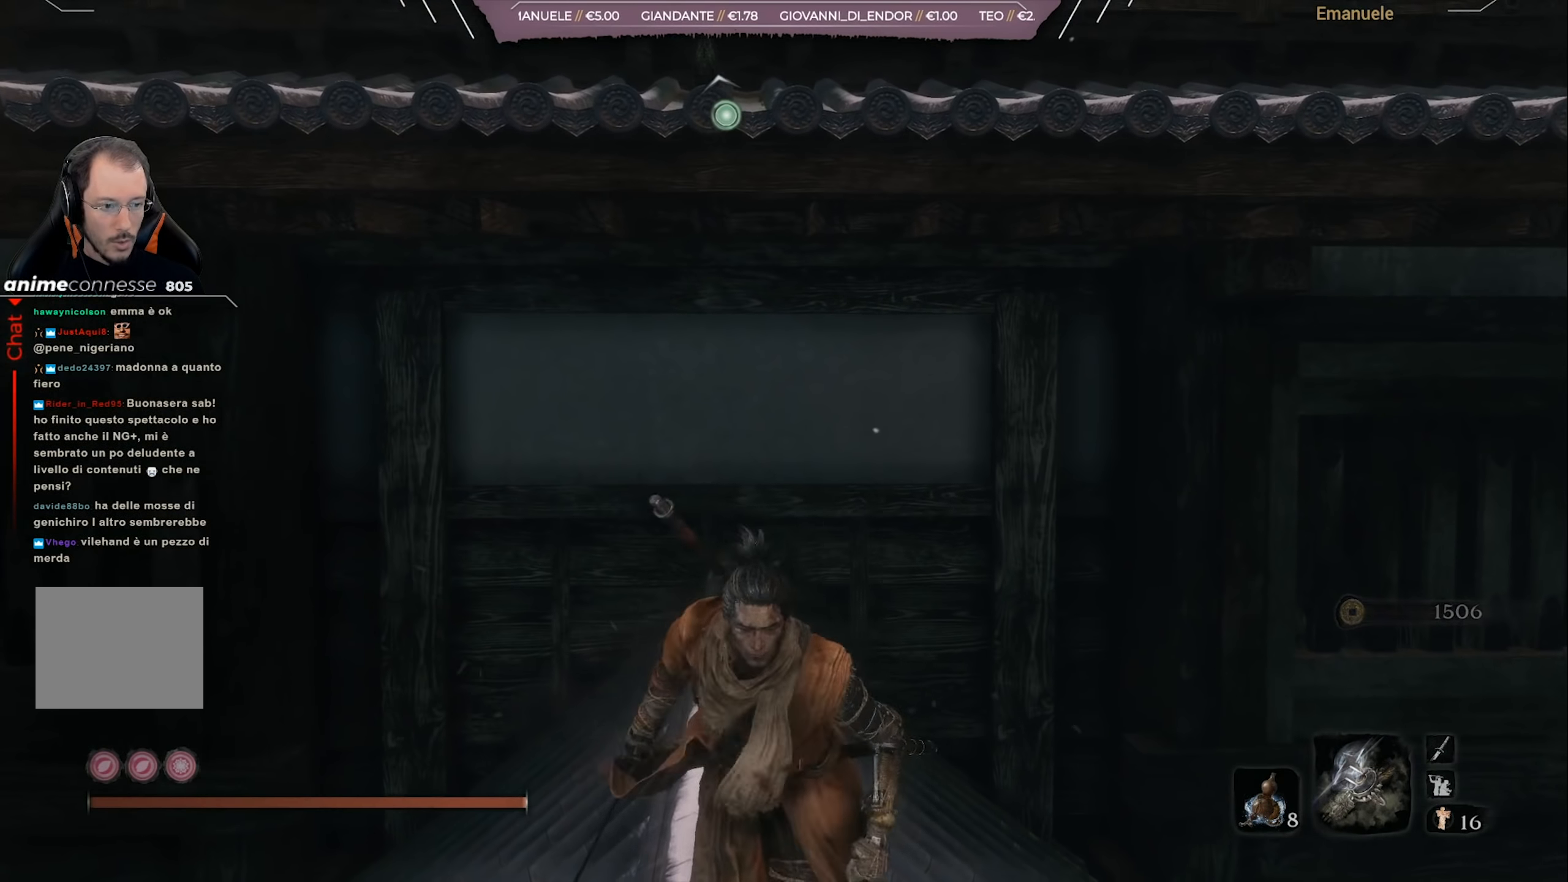
Gameplay with a controller (PlayStation layout); each line is a JSON object with the inputs held at the frame after it. "events" lists button and stick changes between this image and that frame as [ms after this image, input, new state], when the widget could be followed in between.
{"buttons": ["CROSS"], "left_stick": "up", "right_stick": "center", "events": [[284, "CROSS", "down"], [317, "left_stick", "up"]]}
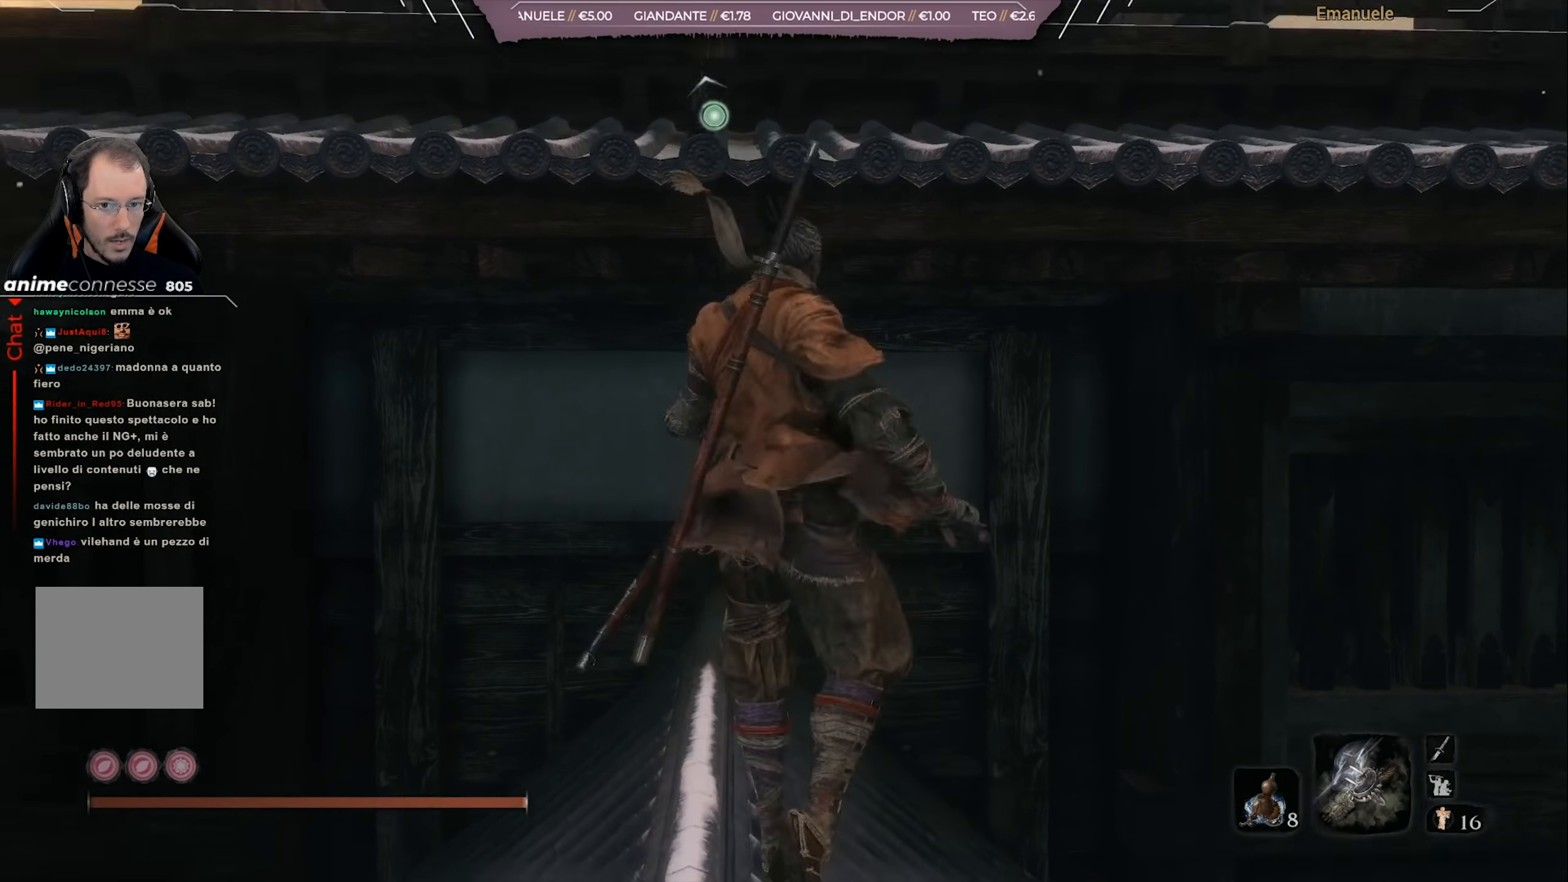
{"buttons": [], "left_stick": "up", "right_stick": "center", "events": [[217, "CROSS", "up"], [317, "CROSS", "down"], [484, "CROSS", "up"]]}
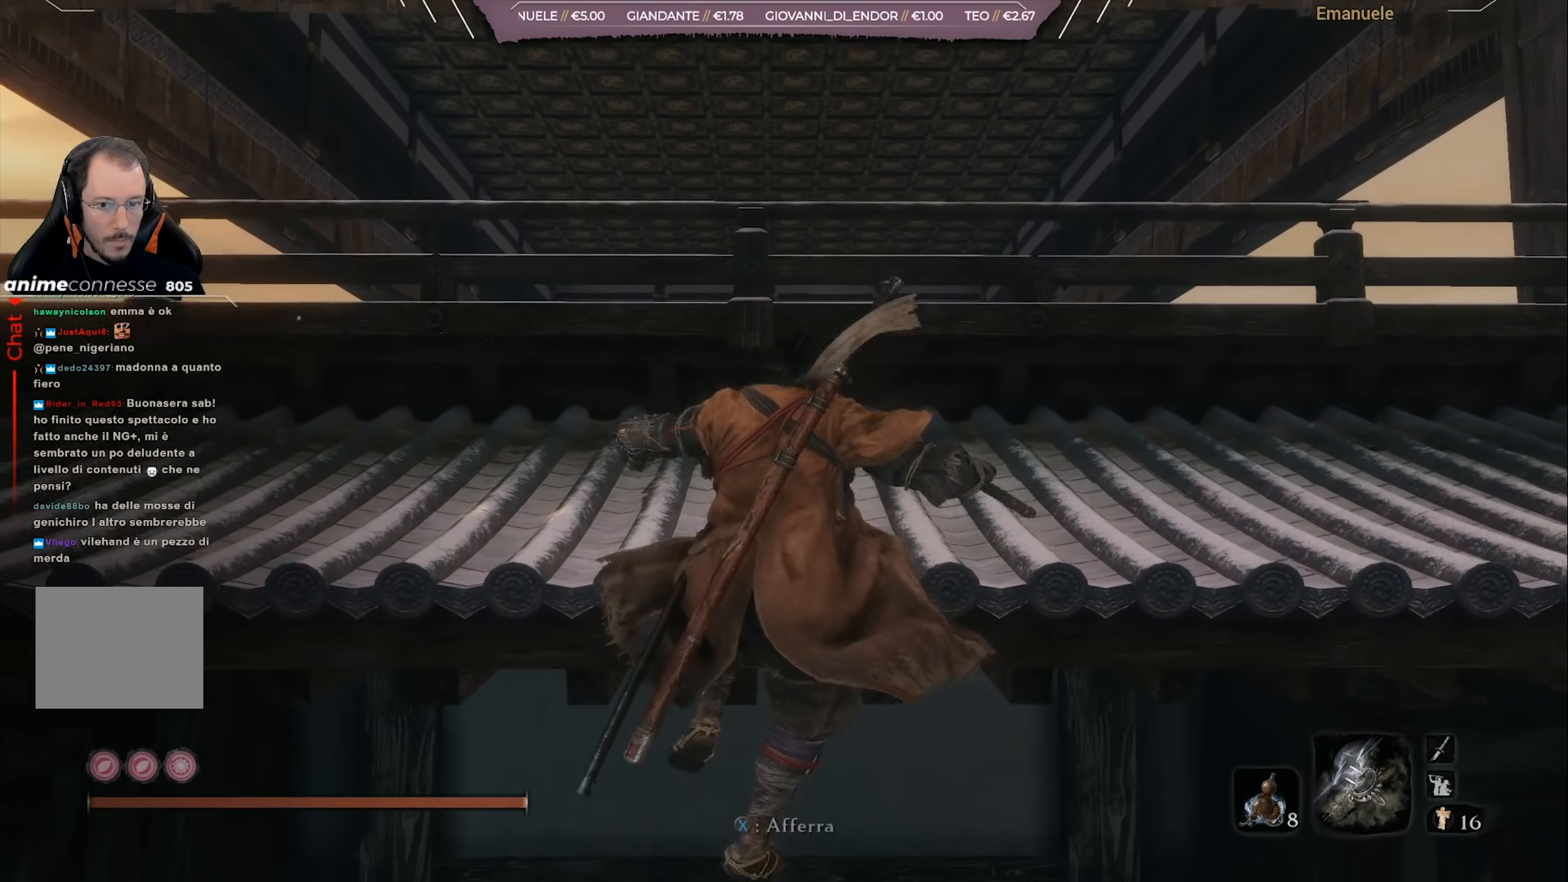
{"buttons": [], "left_stick": "center", "right_stick": "center", "events": [[117, "right_stick", "down"], [350, "right_stick", "center"], [451, "left_stick", "center"]]}
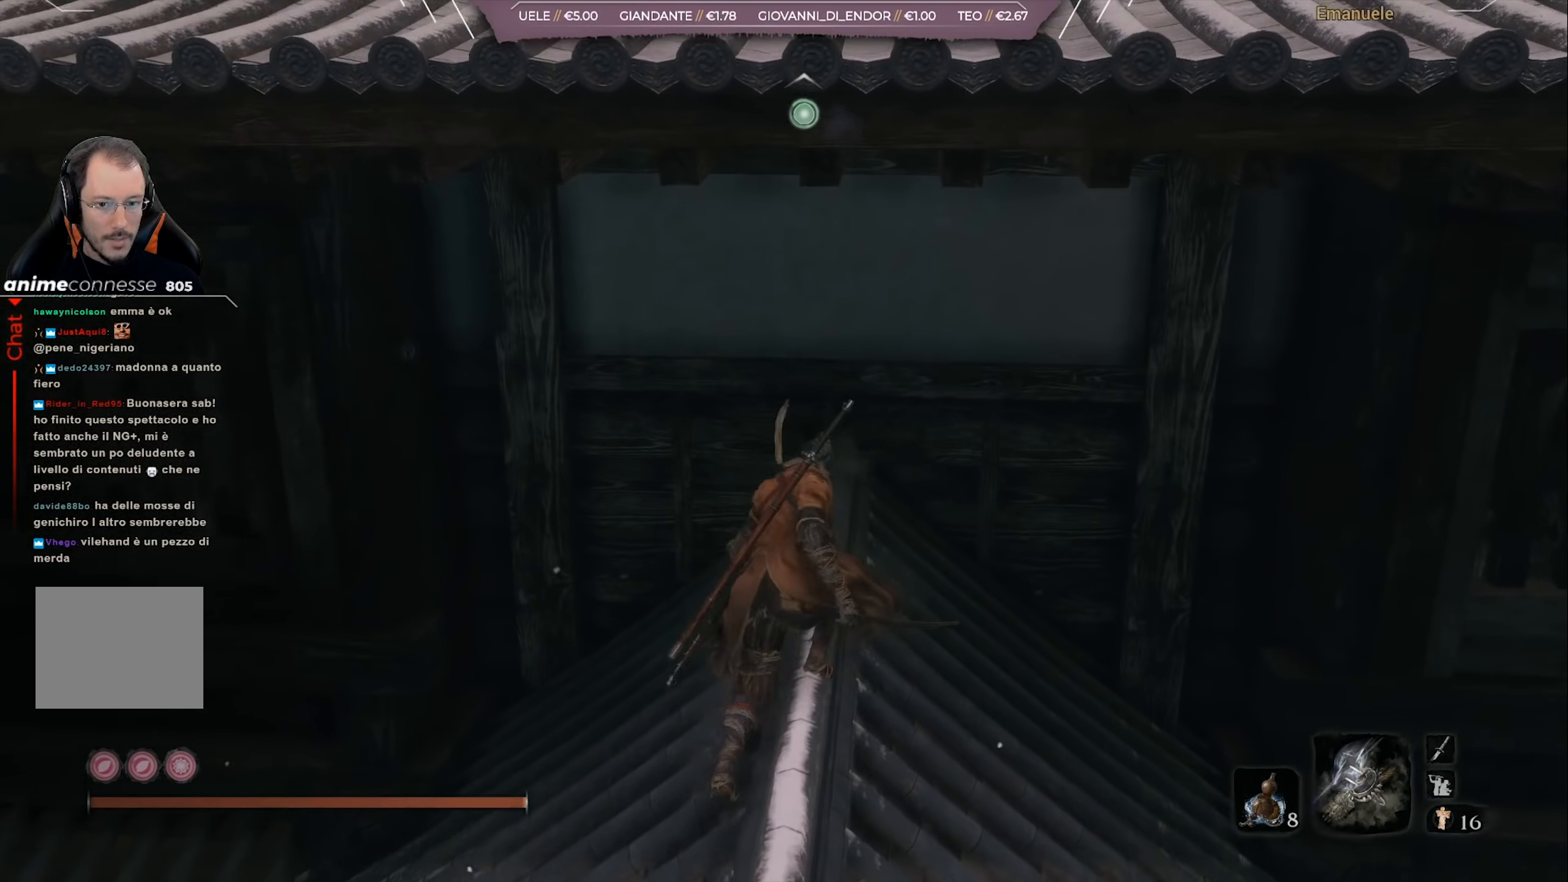
{"buttons": [], "left_stick": "center", "right_stick": "center", "events": [[83, "left_stick", "down"], [116, "right_stick", "up-left"], [217, "right_stick", "center"], [483, "left_stick", "center"]]}
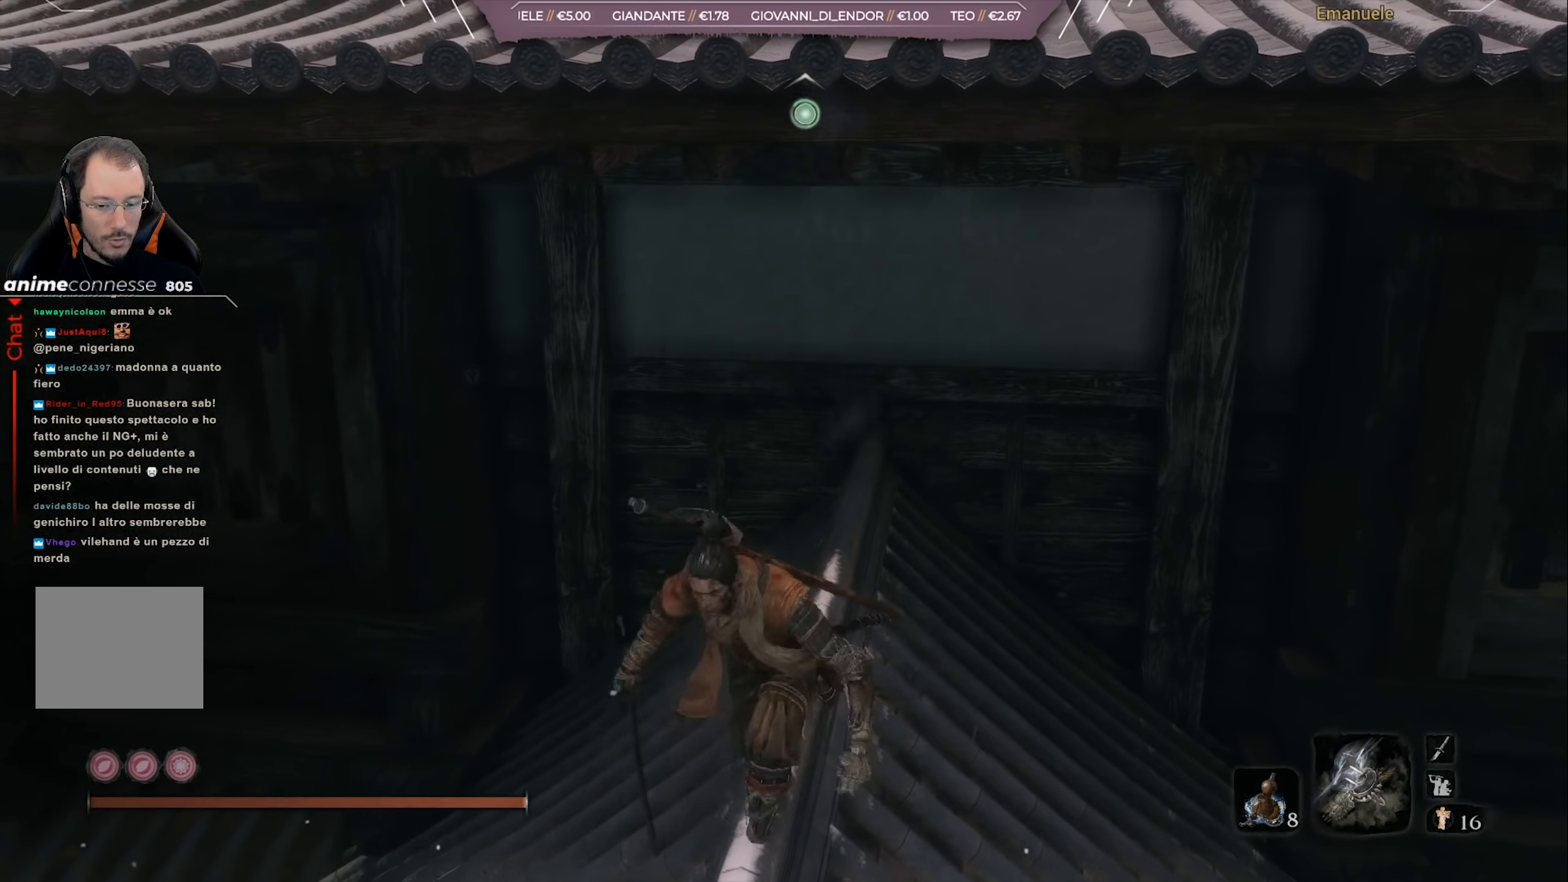
{"buttons": ["CROSS"], "left_stick": "up", "right_stick": "center", "events": [[117, "CROSS", "down"], [284, "left_stick", "up"]]}
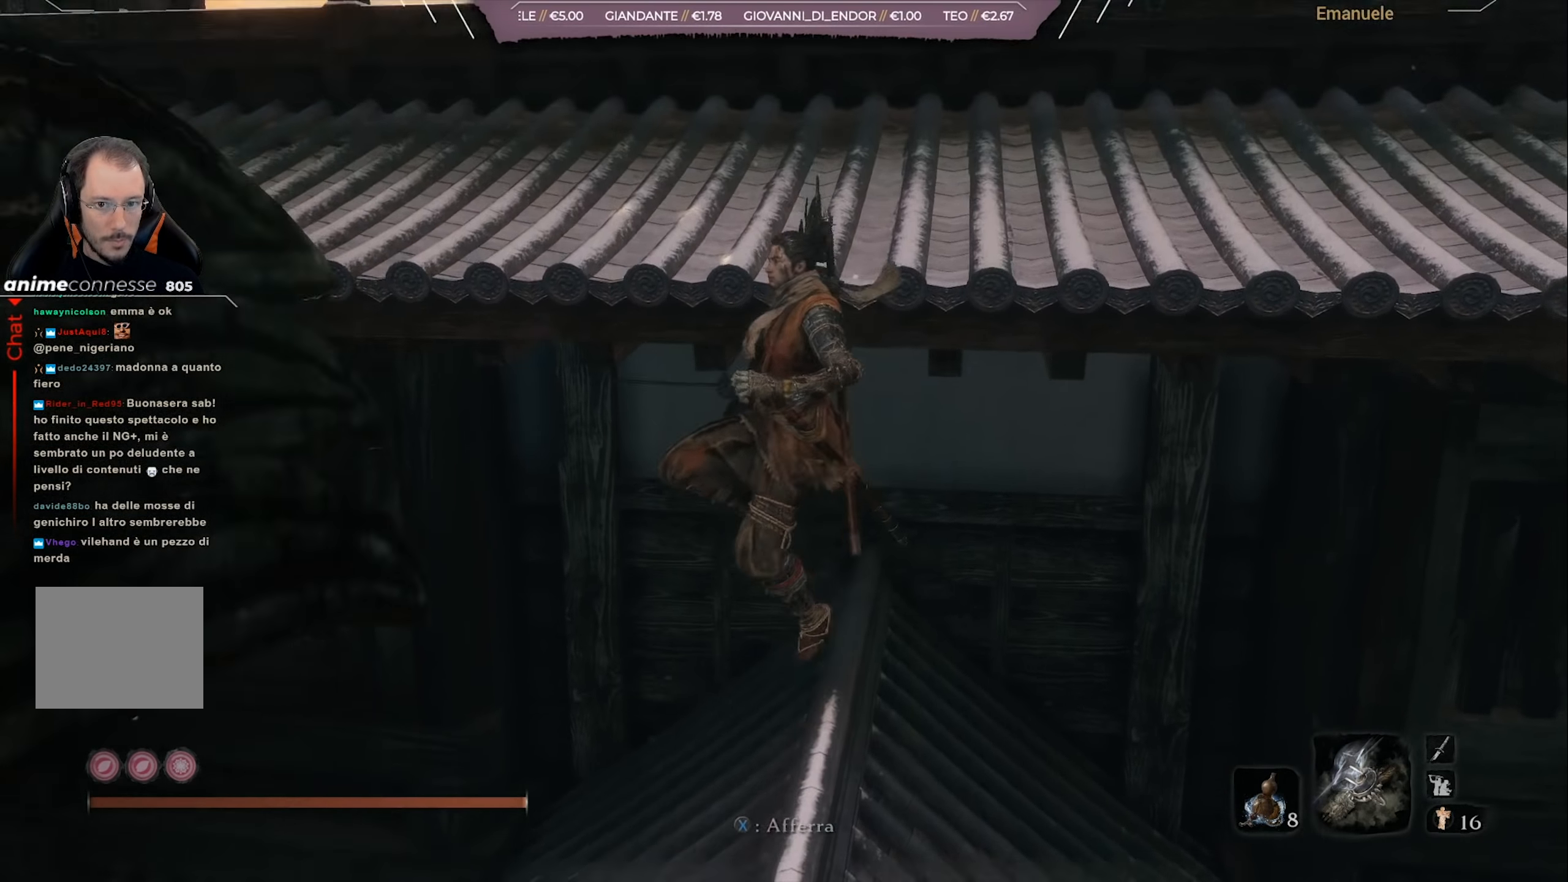
{"buttons": ["CROSS"], "left_stick": "up", "right_stick": "center", "events": [[83, "CROSS", "up"], [183, "CROSS", "down"]]}
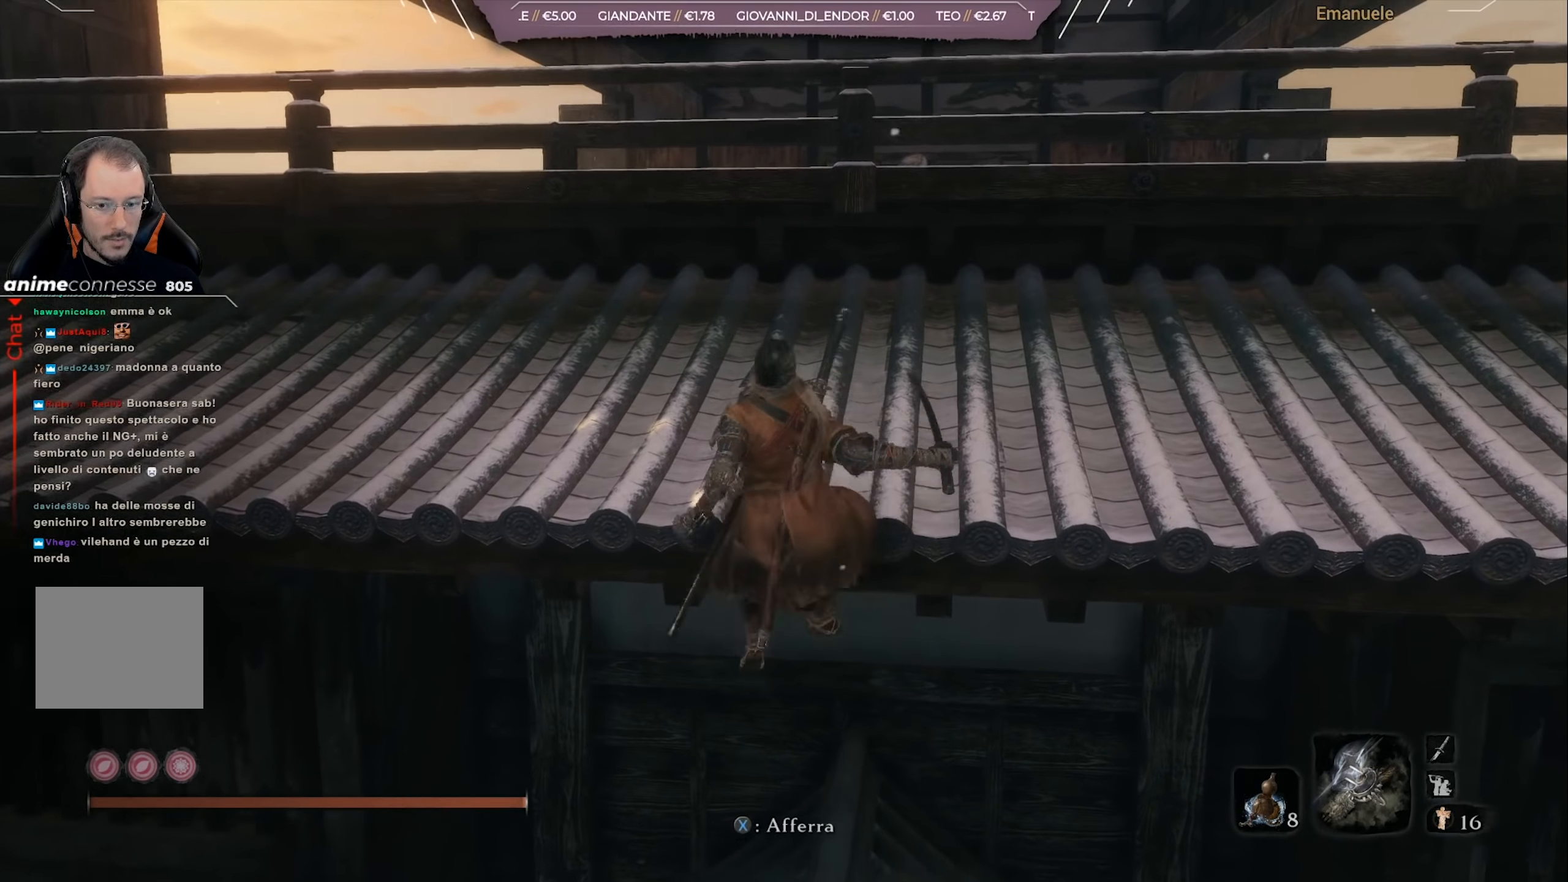
{"buttons": [], "left_stick": "up", "right_stick": "down", "events": [[250, "CROSS", "up"], [451, "right_stick", "down"]]}
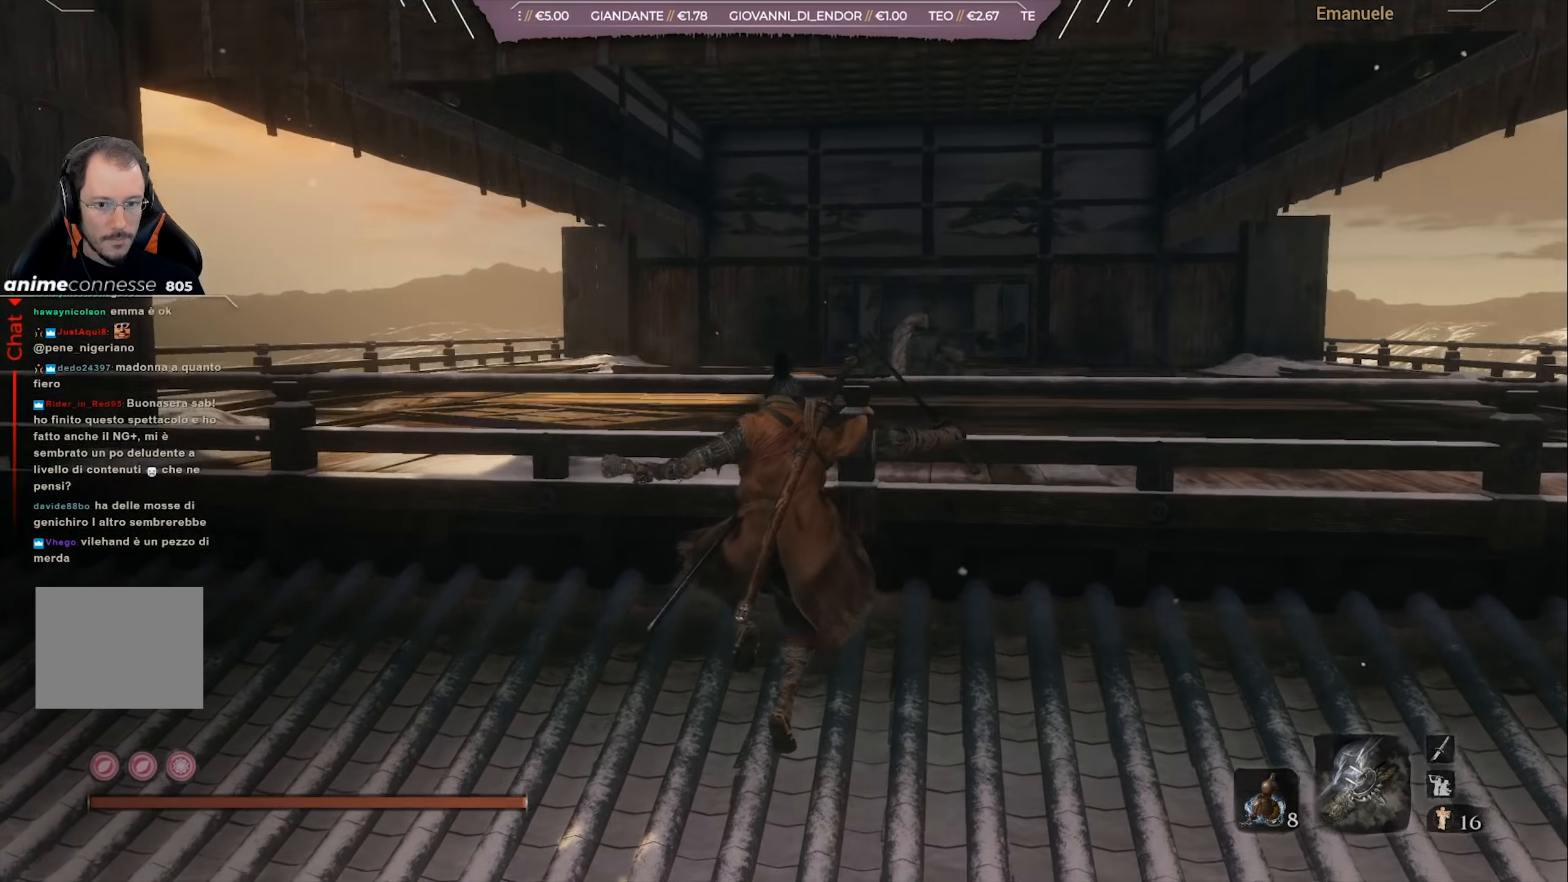
{"buttons": [], "left_stick": "up", "right_stick": "center", "events": [[83, "right_stick", "center"]]}
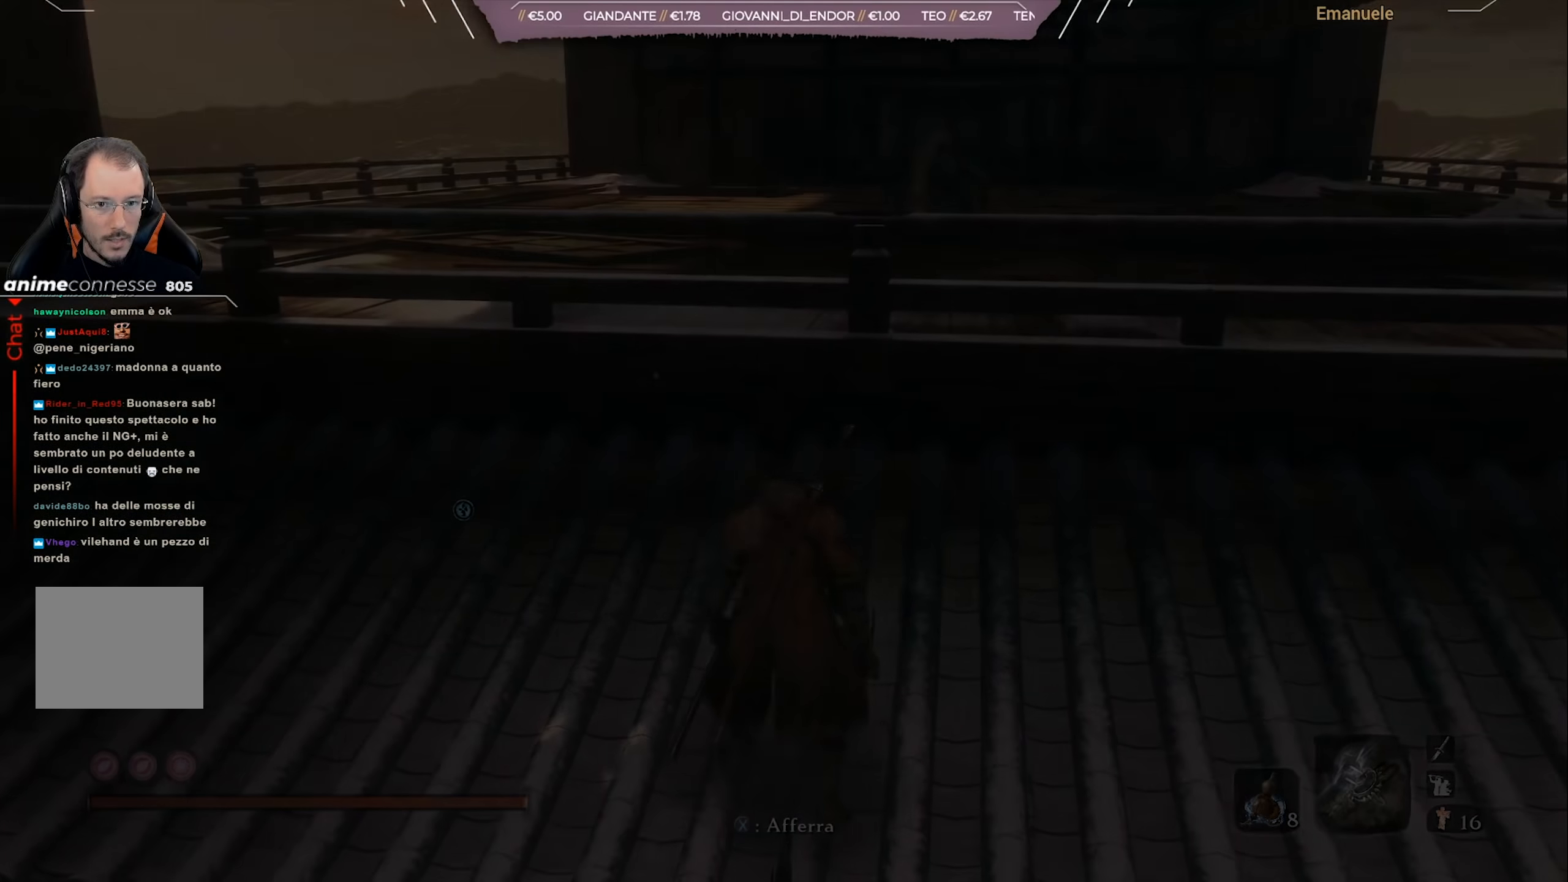
{"buttons": [], "left_stick": "center", "right_stick": "center", "events": [[234, "left_stick", "center"]]}
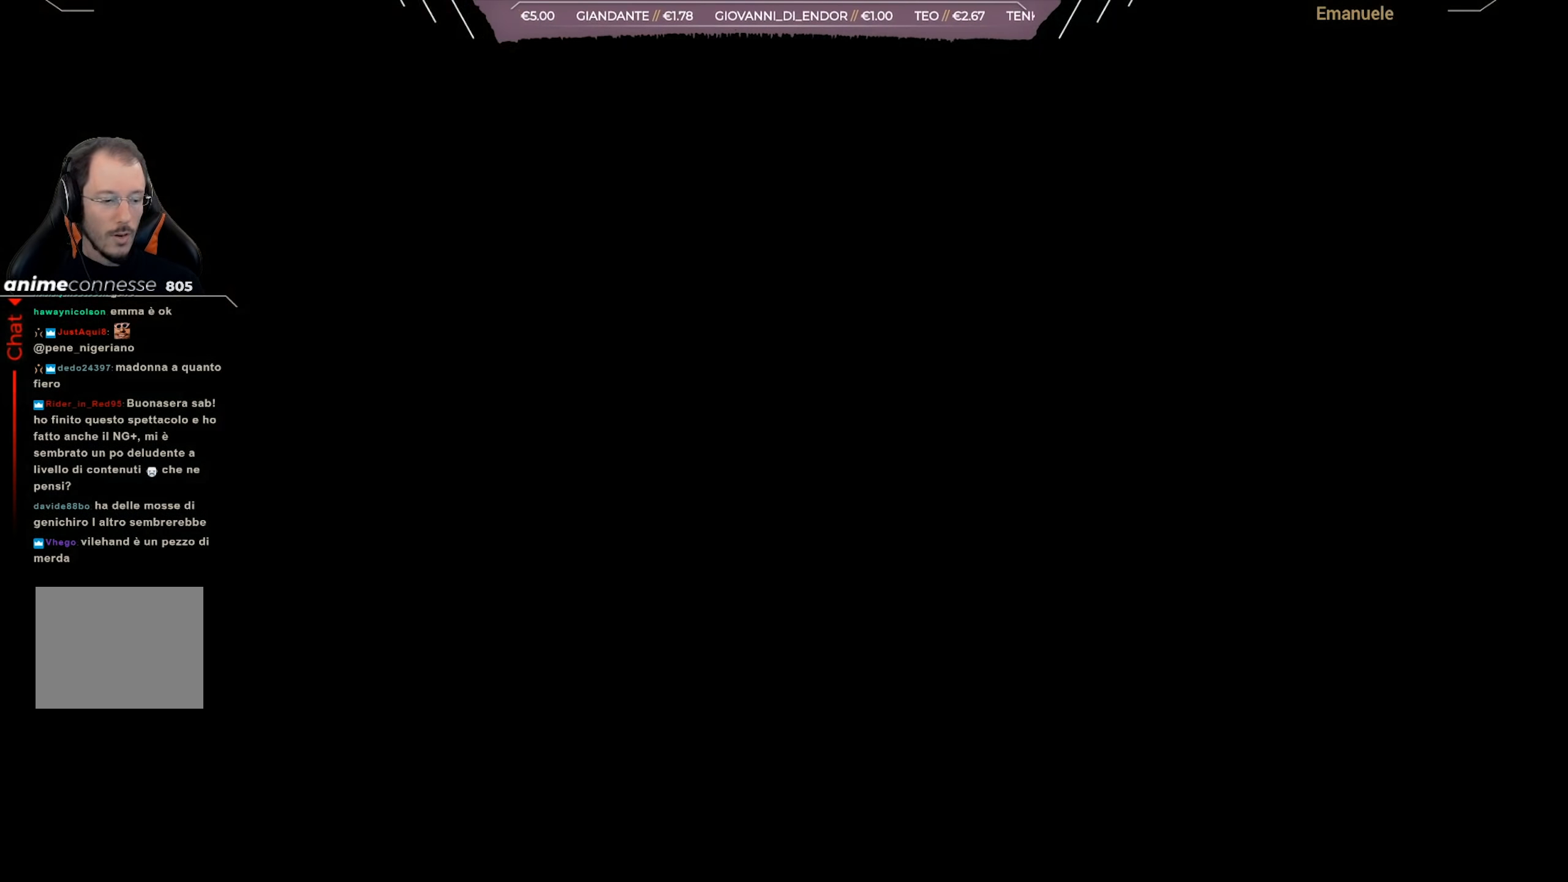
{"buttons": [], "left_stick": "center", "right_stick": "center", "events": []}
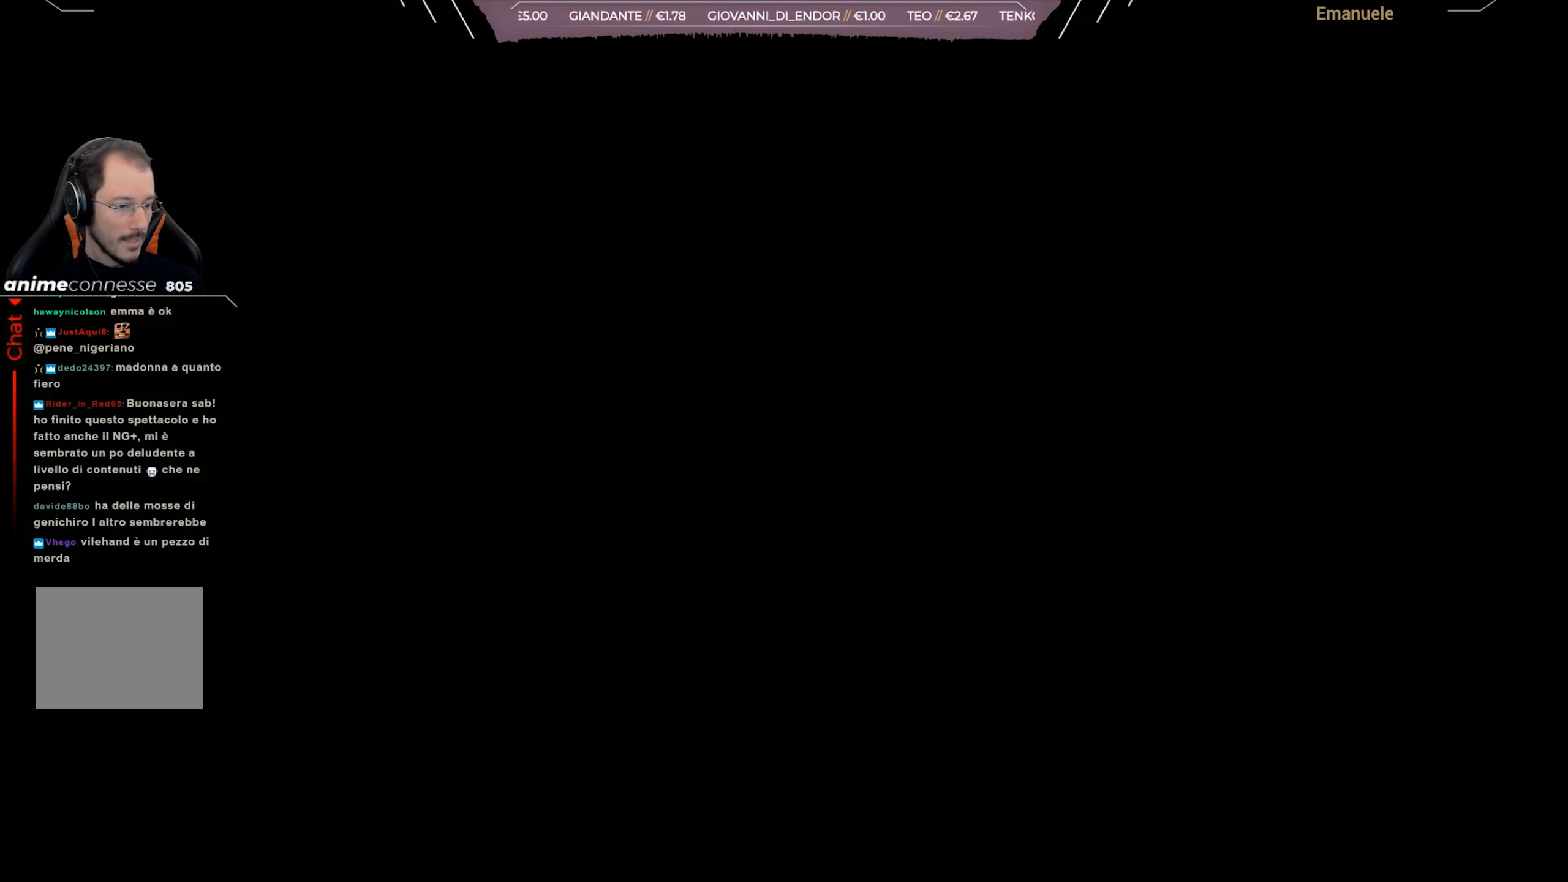
{"buttons": [], "left_stick": "center", "right_stick": "center", "events": []}
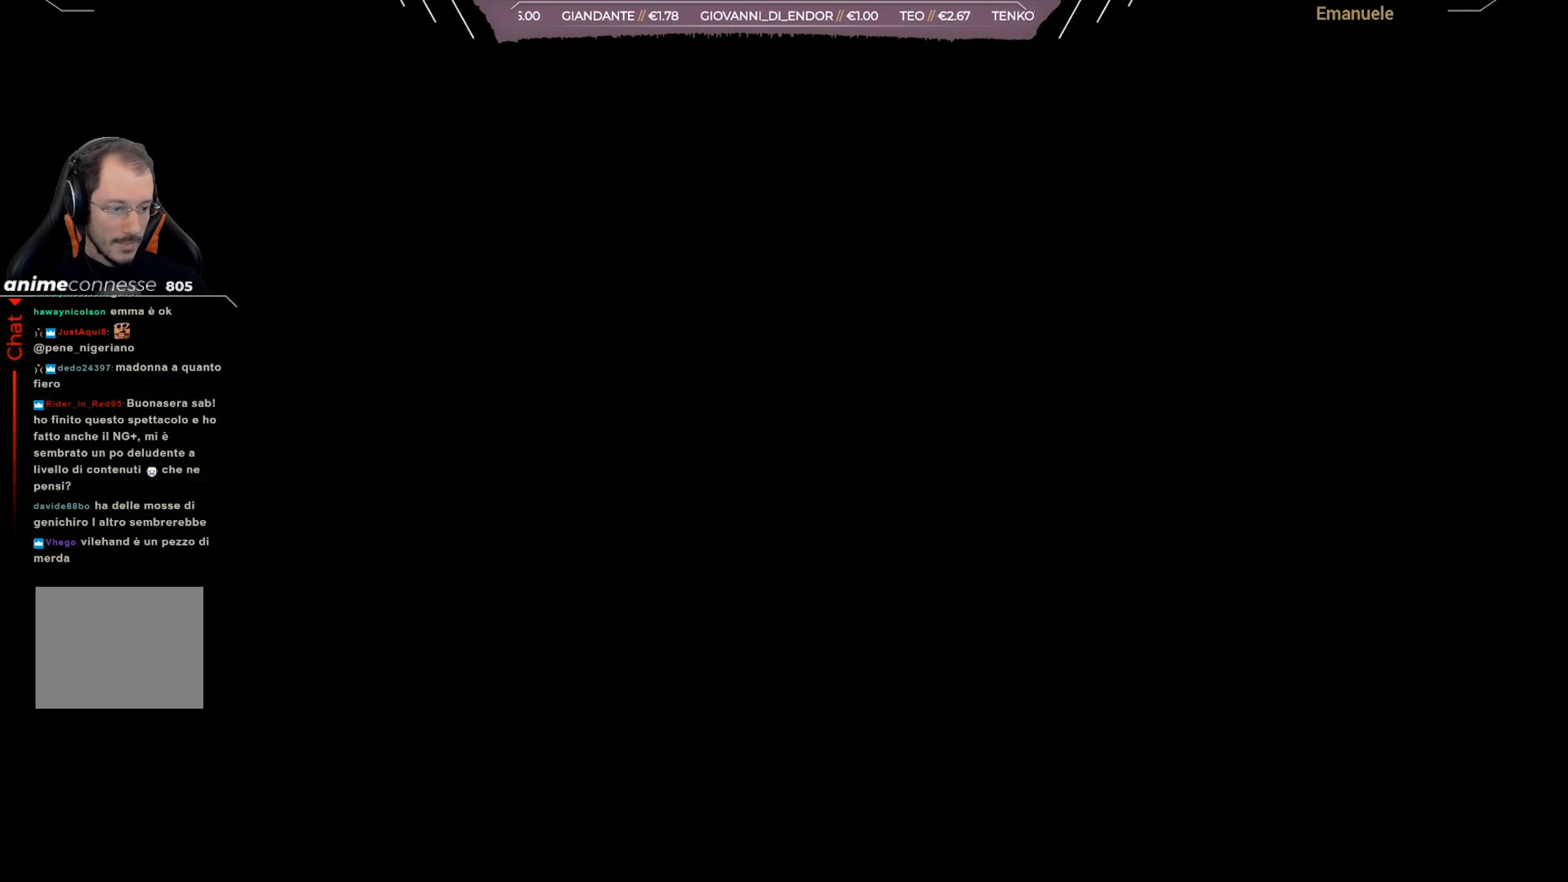
{"buttons": [], "left_stick": "center", "right_stick": "center", "events": []}
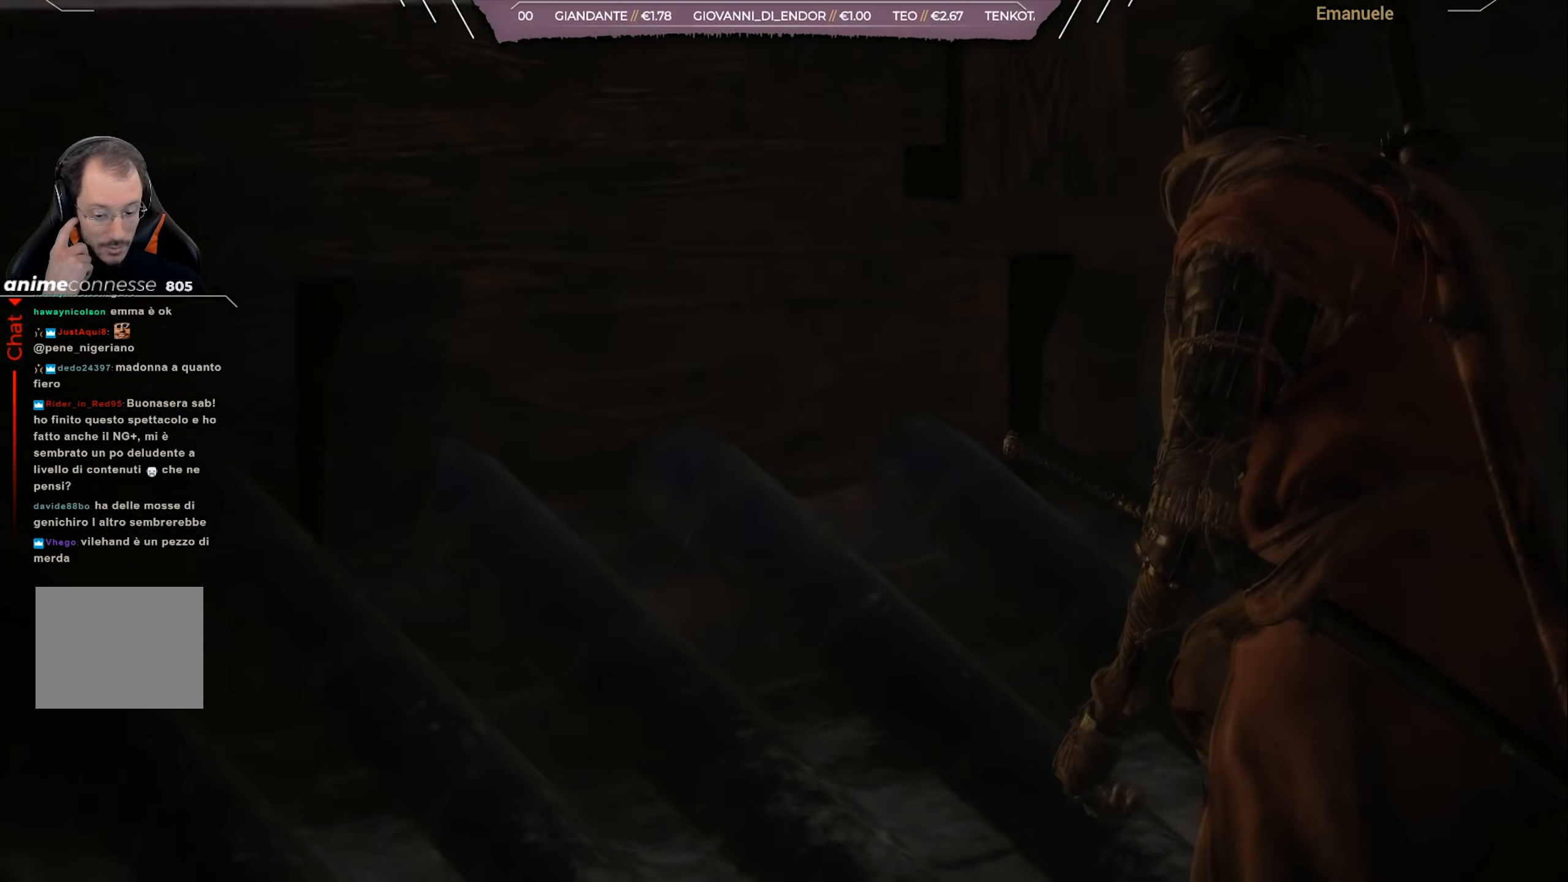
{"buttons": [], "left_stick": "center", "right_stick": "center", "events": []}
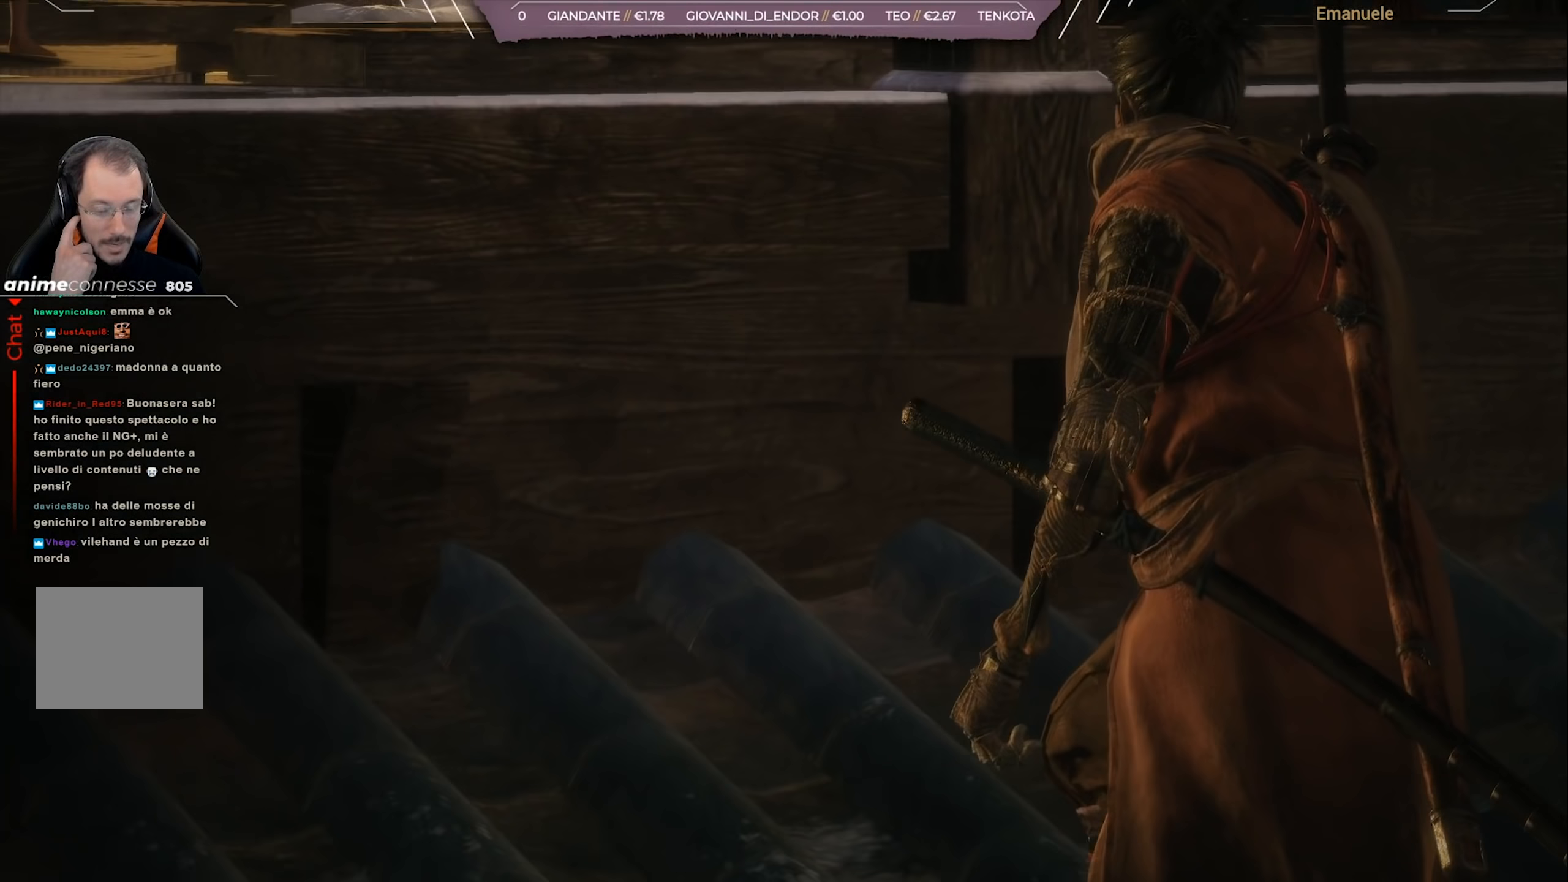
{"buttons": [], "left_stick": "center", "right_stick": "center", "events": []}
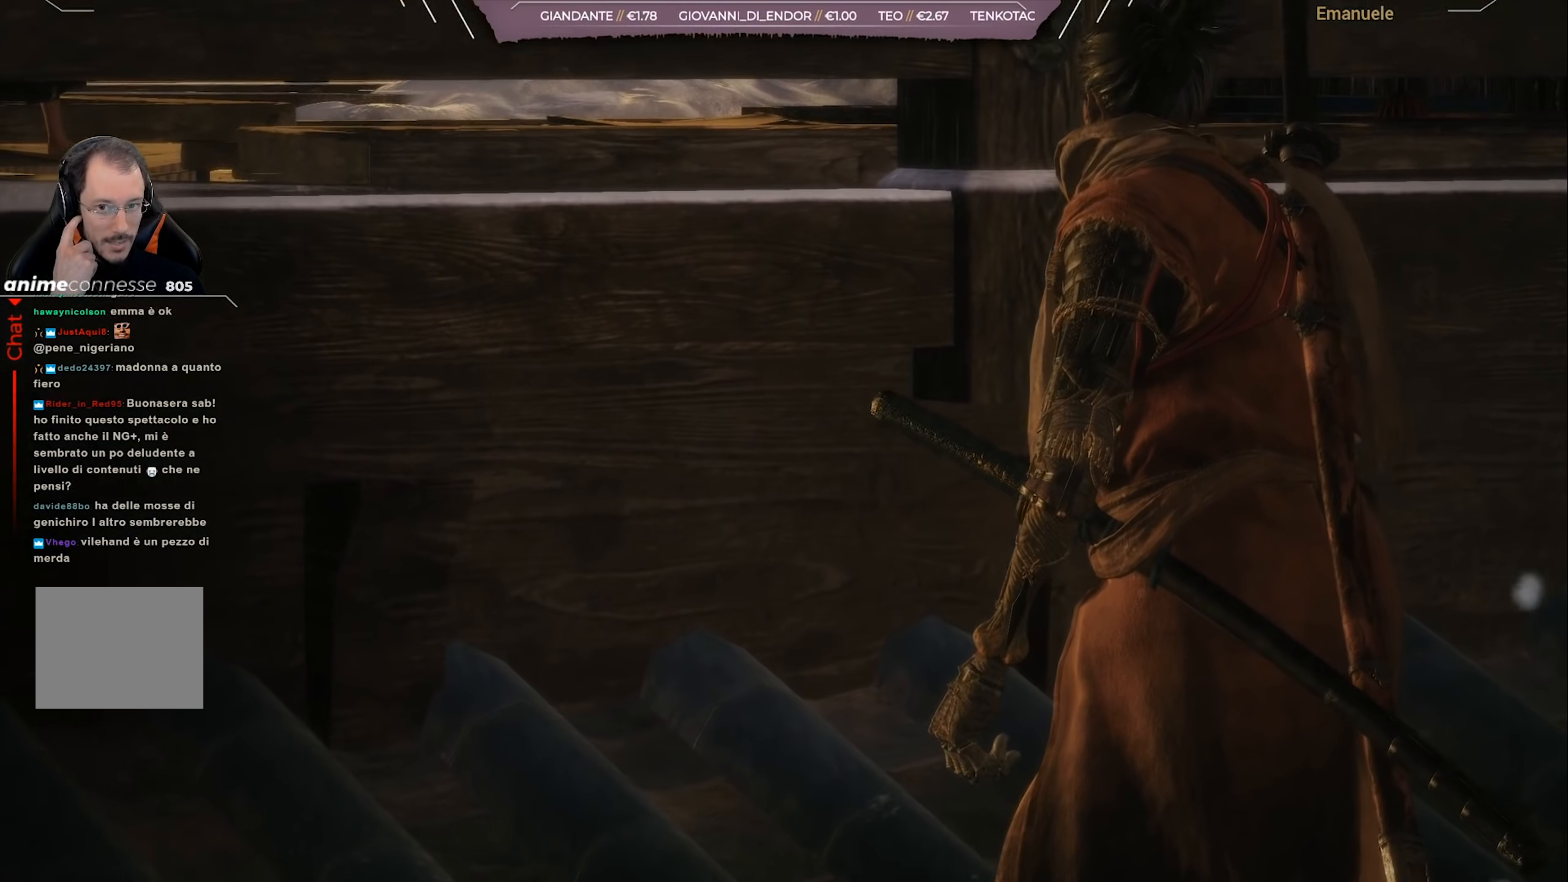
{"buttons": [], "left_stick": "center", "right_stick": "center", "events": [[116, "START", "down"], [250, "START", "up"]]}
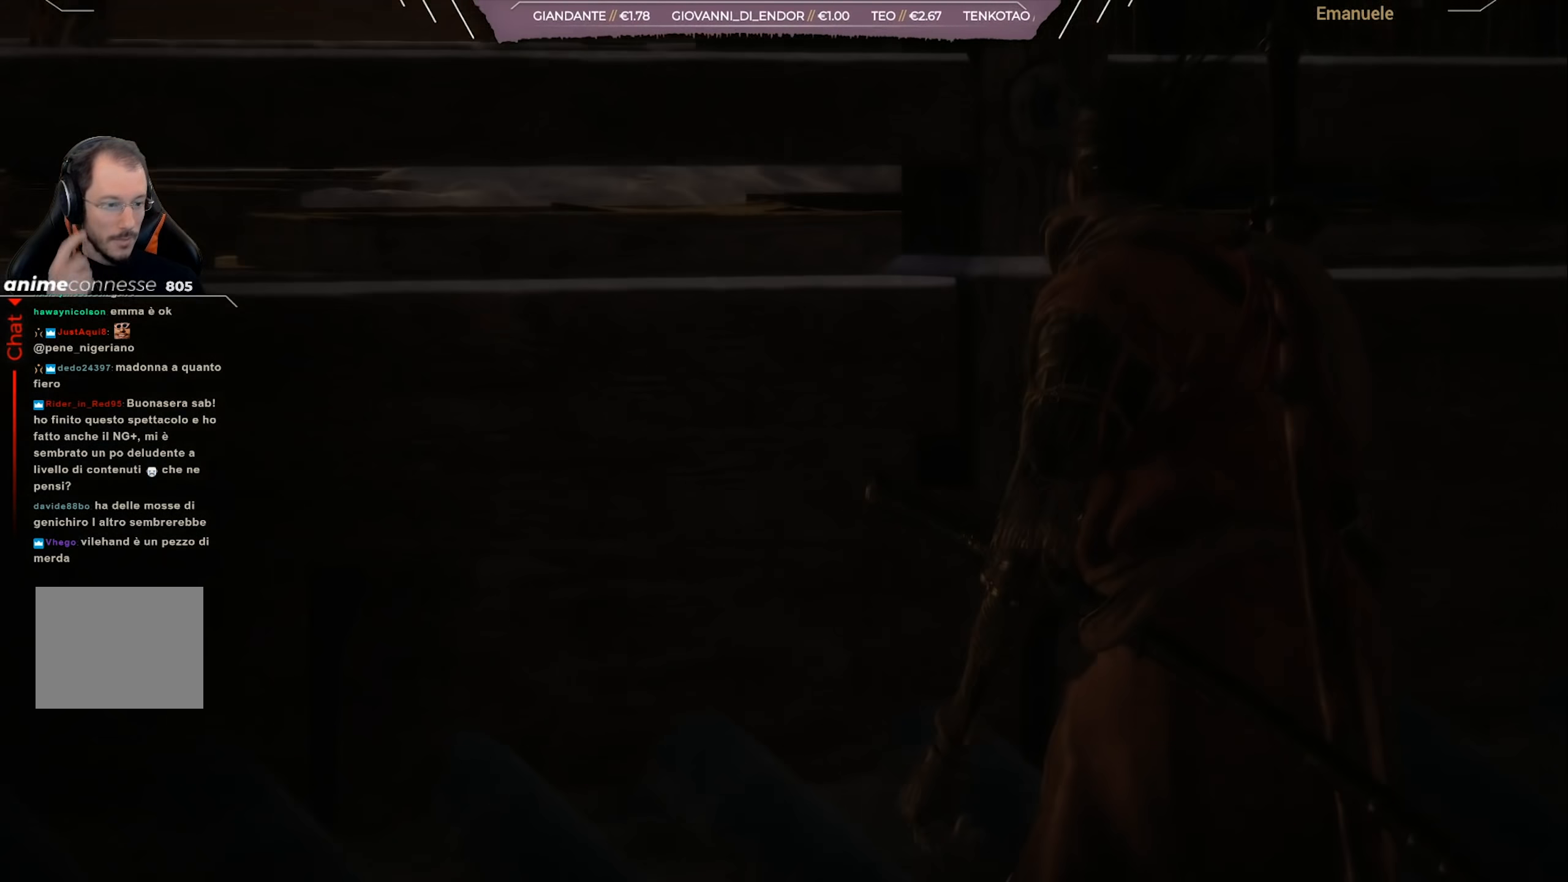
{"buttons": [], "left_stick": "center", "right_stick": "center", "events": []}
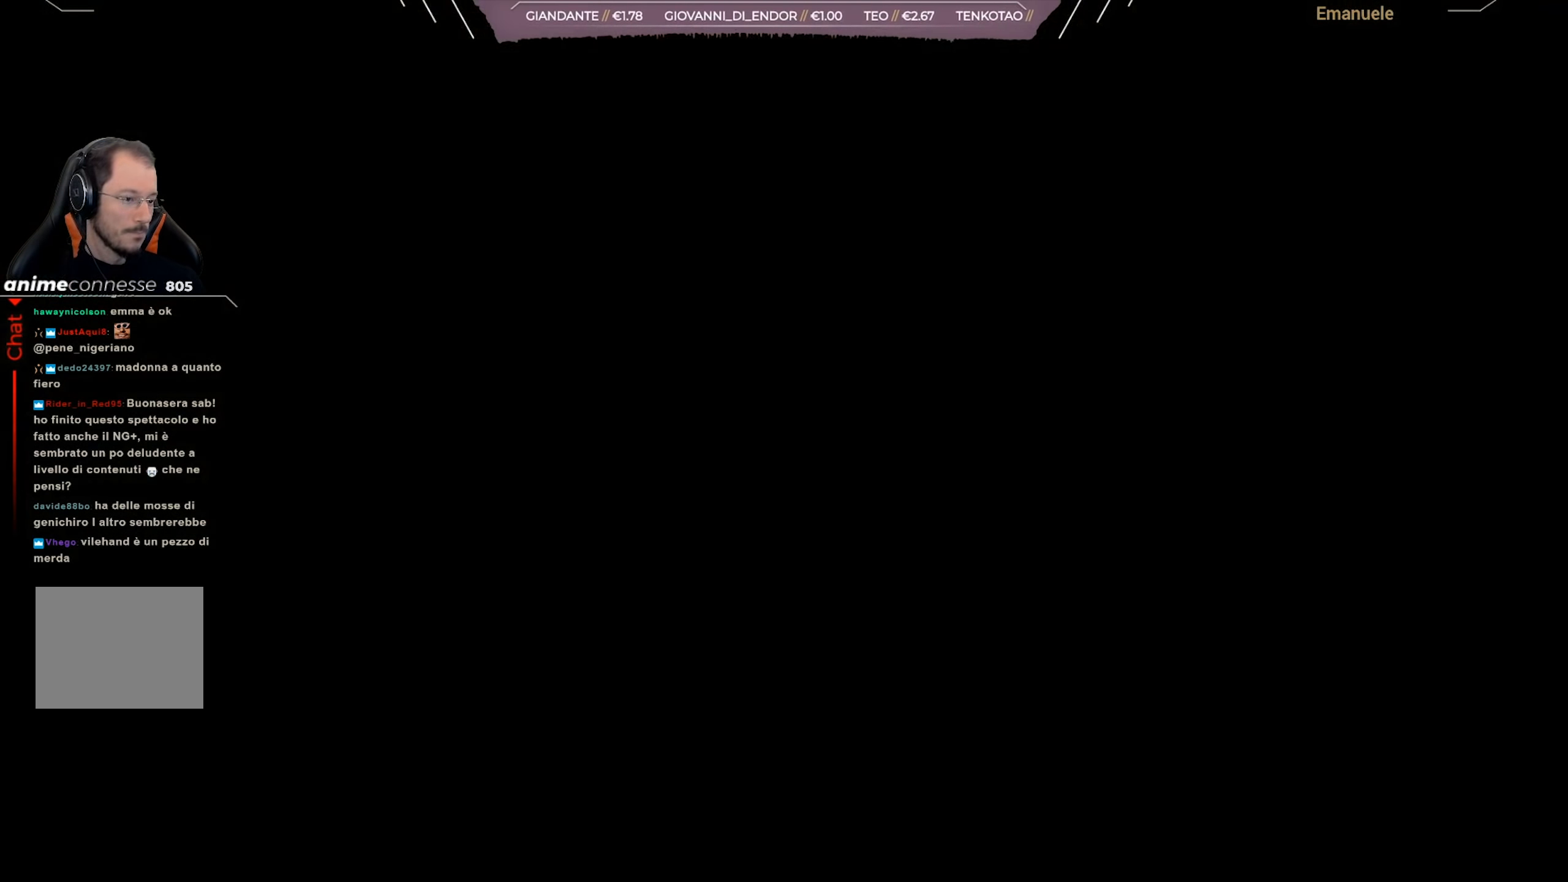
{"buttons": [], "left_stick": "center", "right_stick": "center", "events": []}
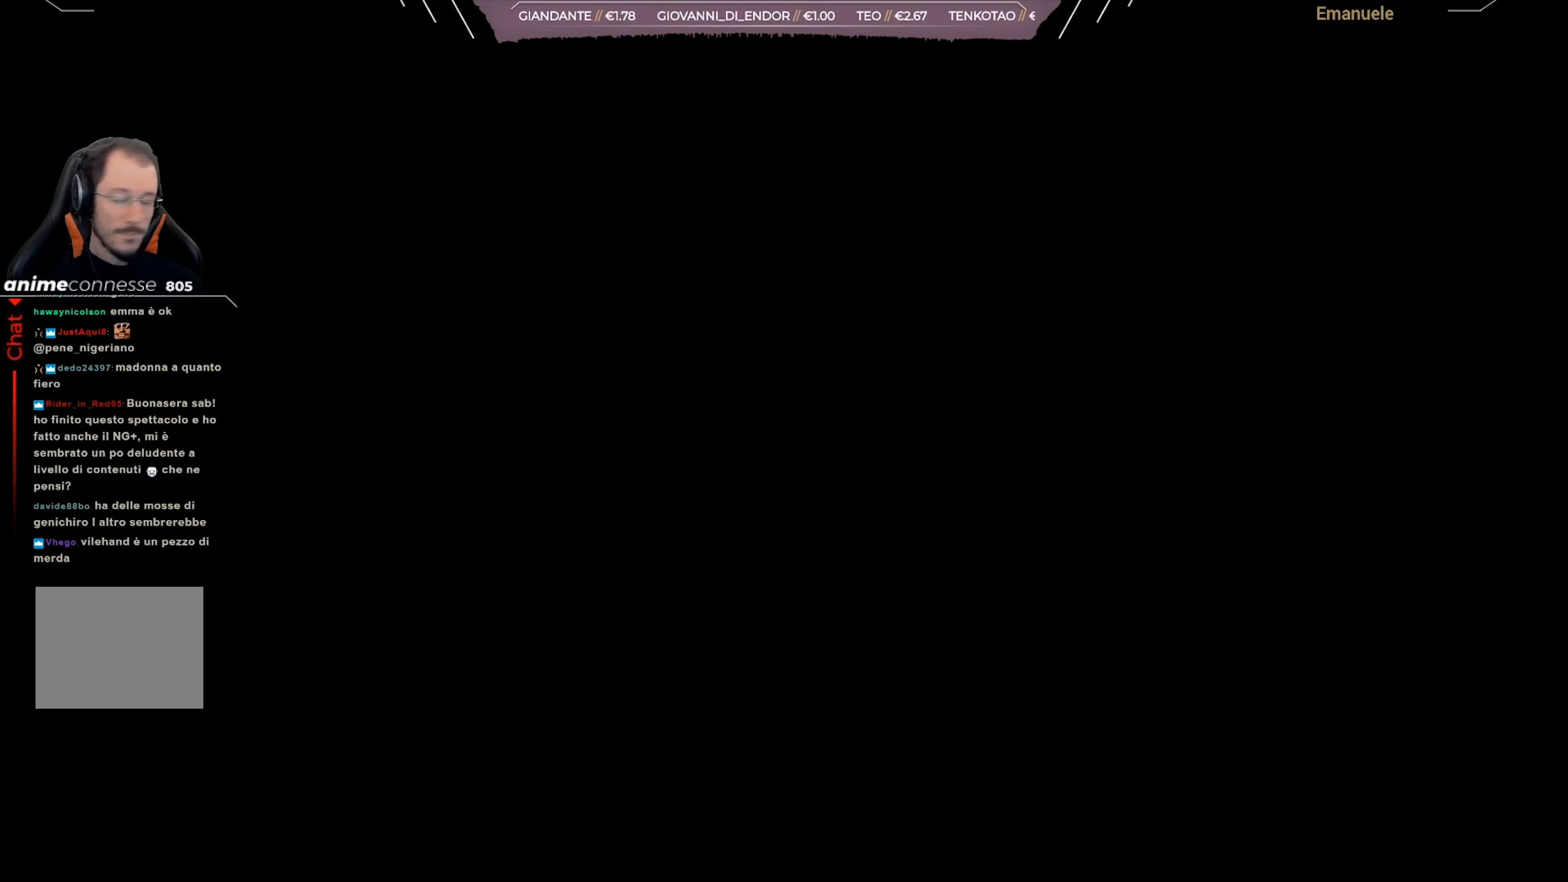
{"buttons": [], "left_stick": "center", "right_stick": "center", "events": []}
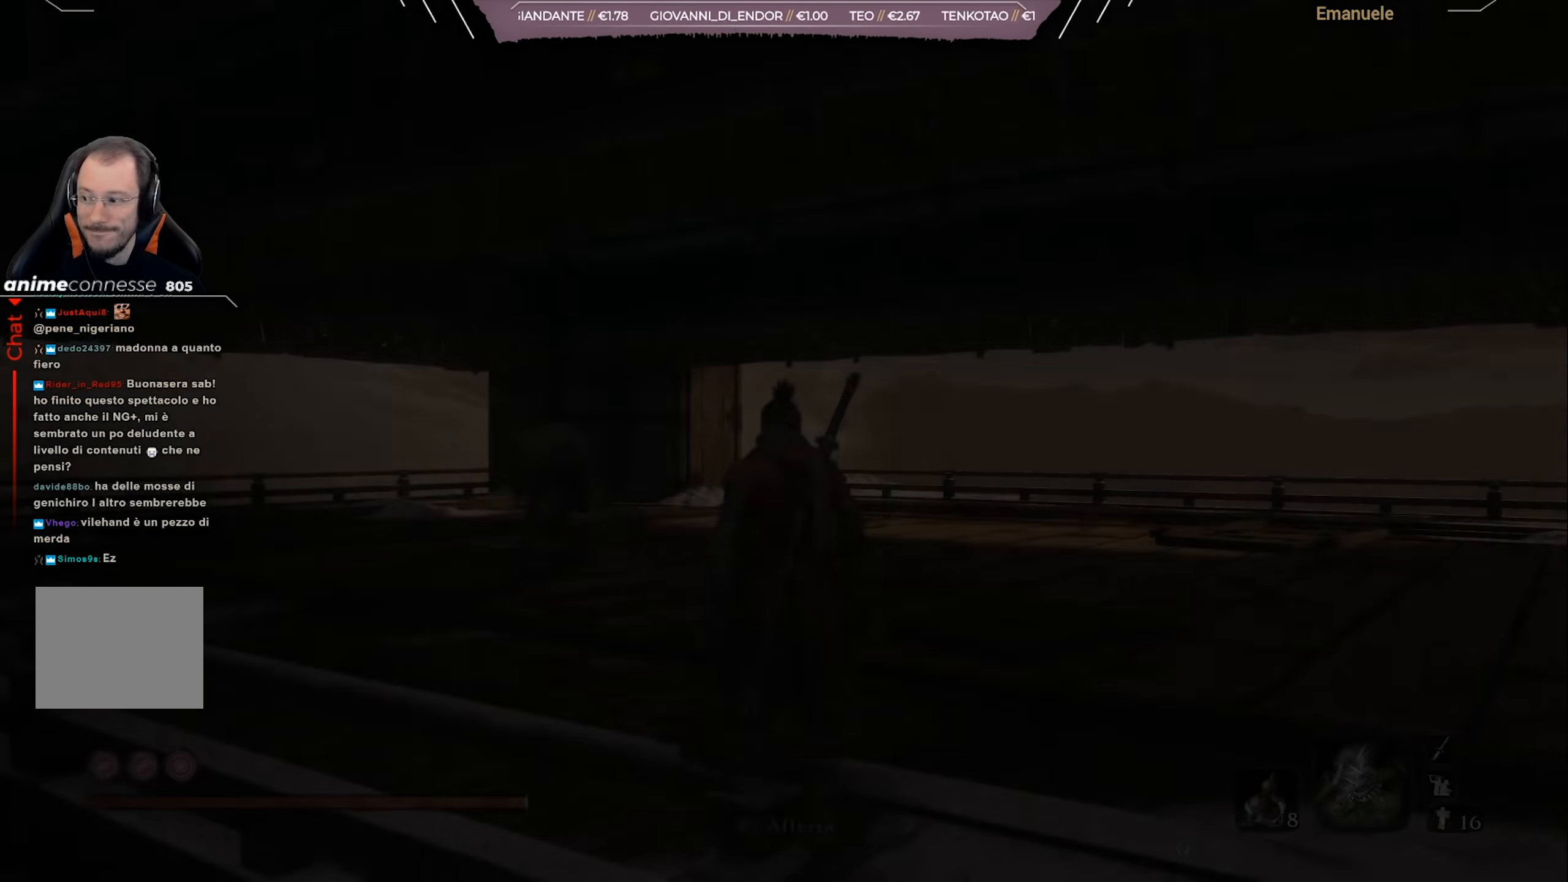
{"buttons": [], "left_stick": "center", "right_stick": "center", "events": []}
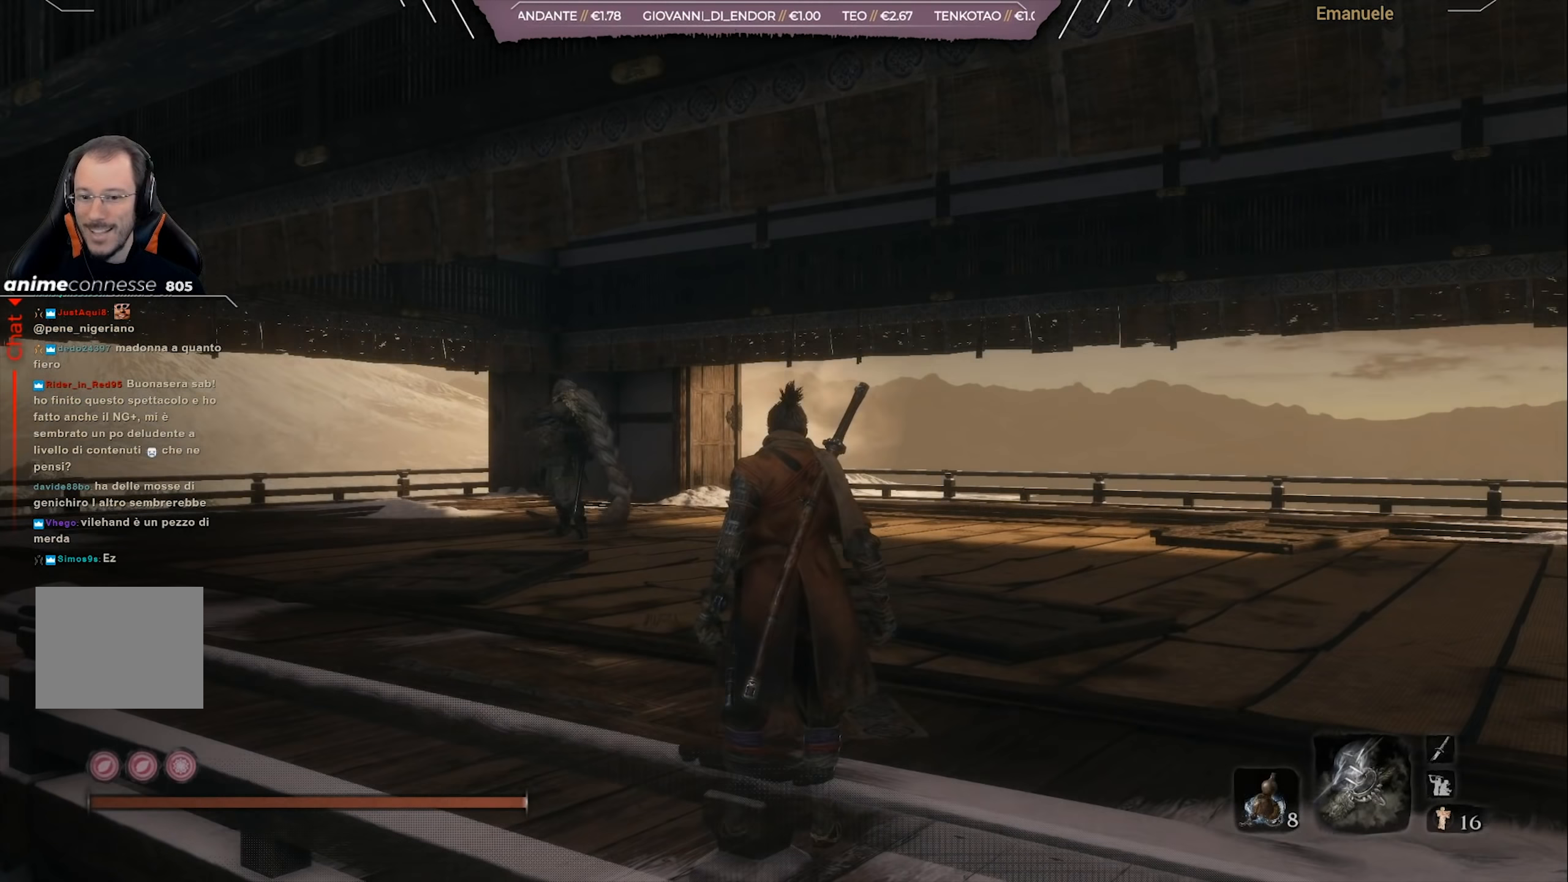
{"buttons": [], "left_stick": "center", "right_stick": "center", "events": [[117, "right_stick", "left"], [317, "right_stick", "center"]]}
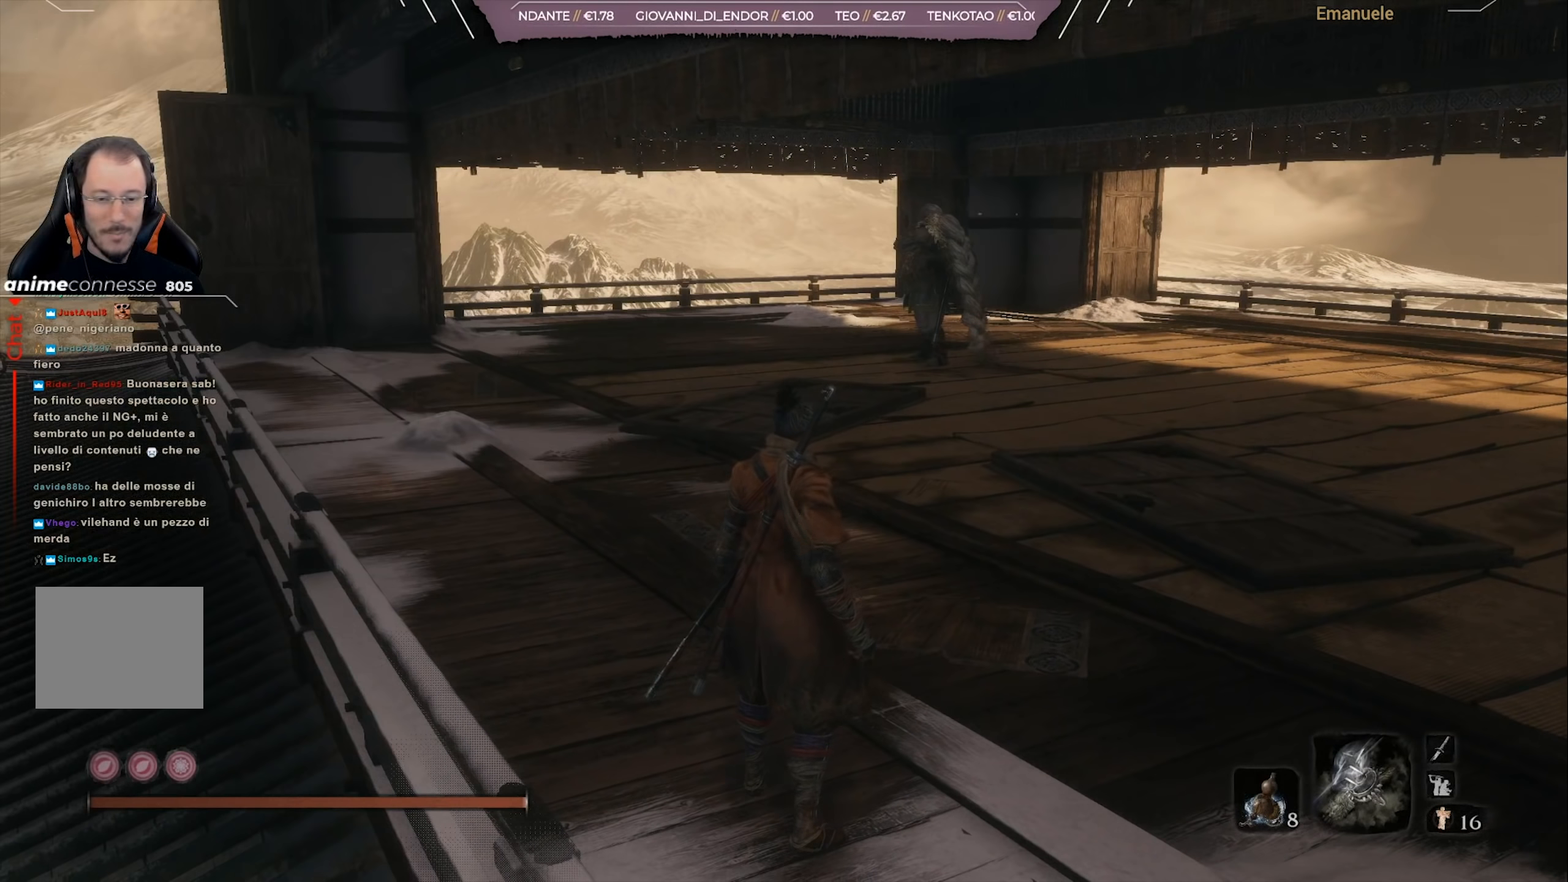
{"buttons": [], "left_stick": "center", "right_stick": "center", "events": []}
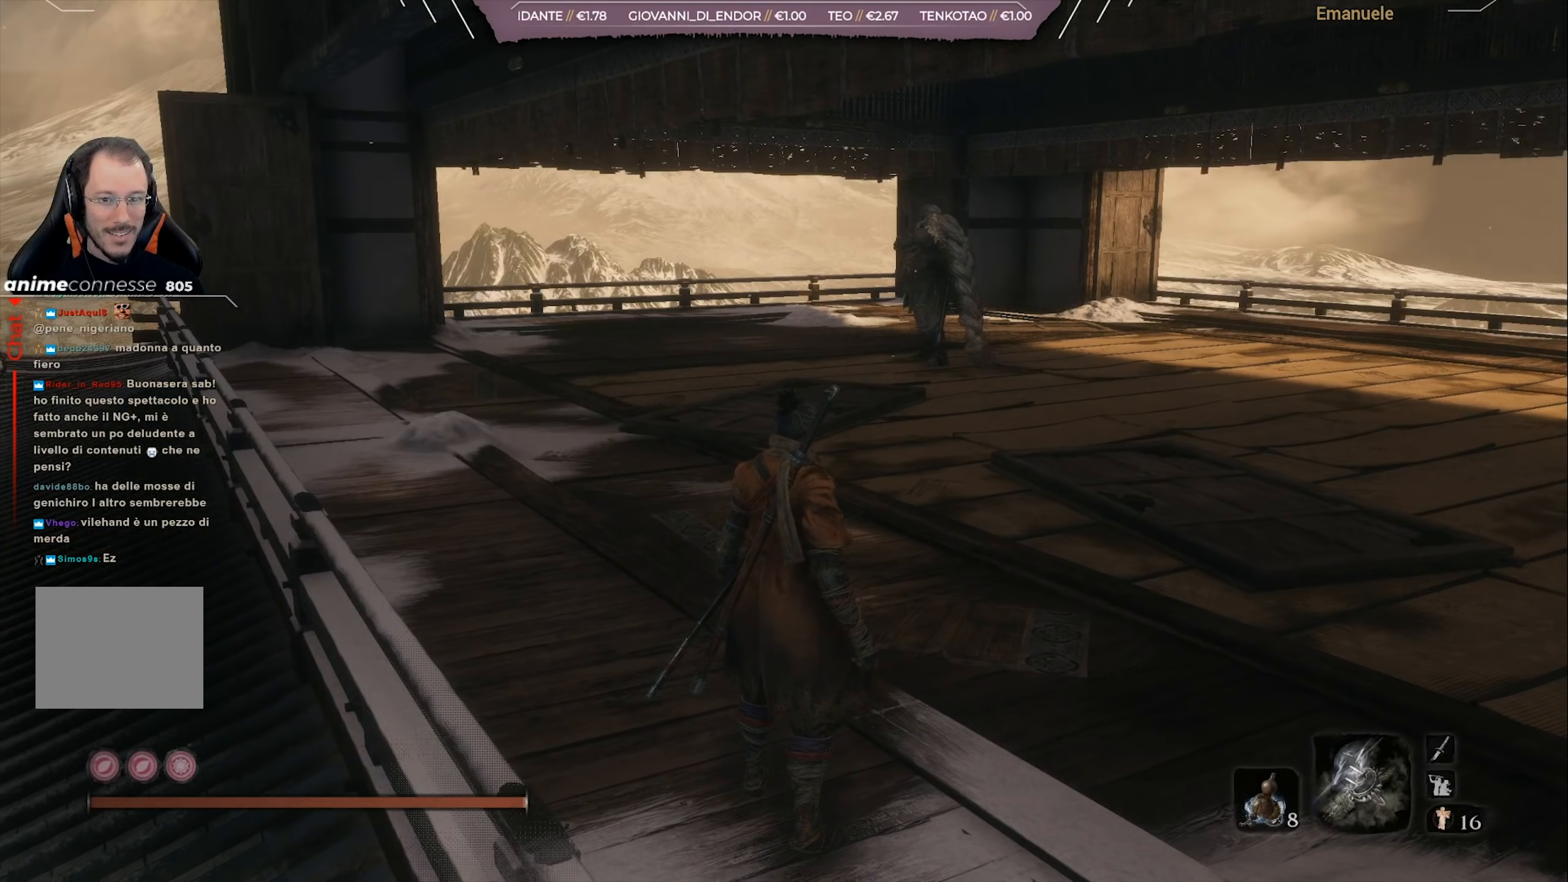
{"buttons": [], "left_stick": "center", "right_stick": "center", "events": []}
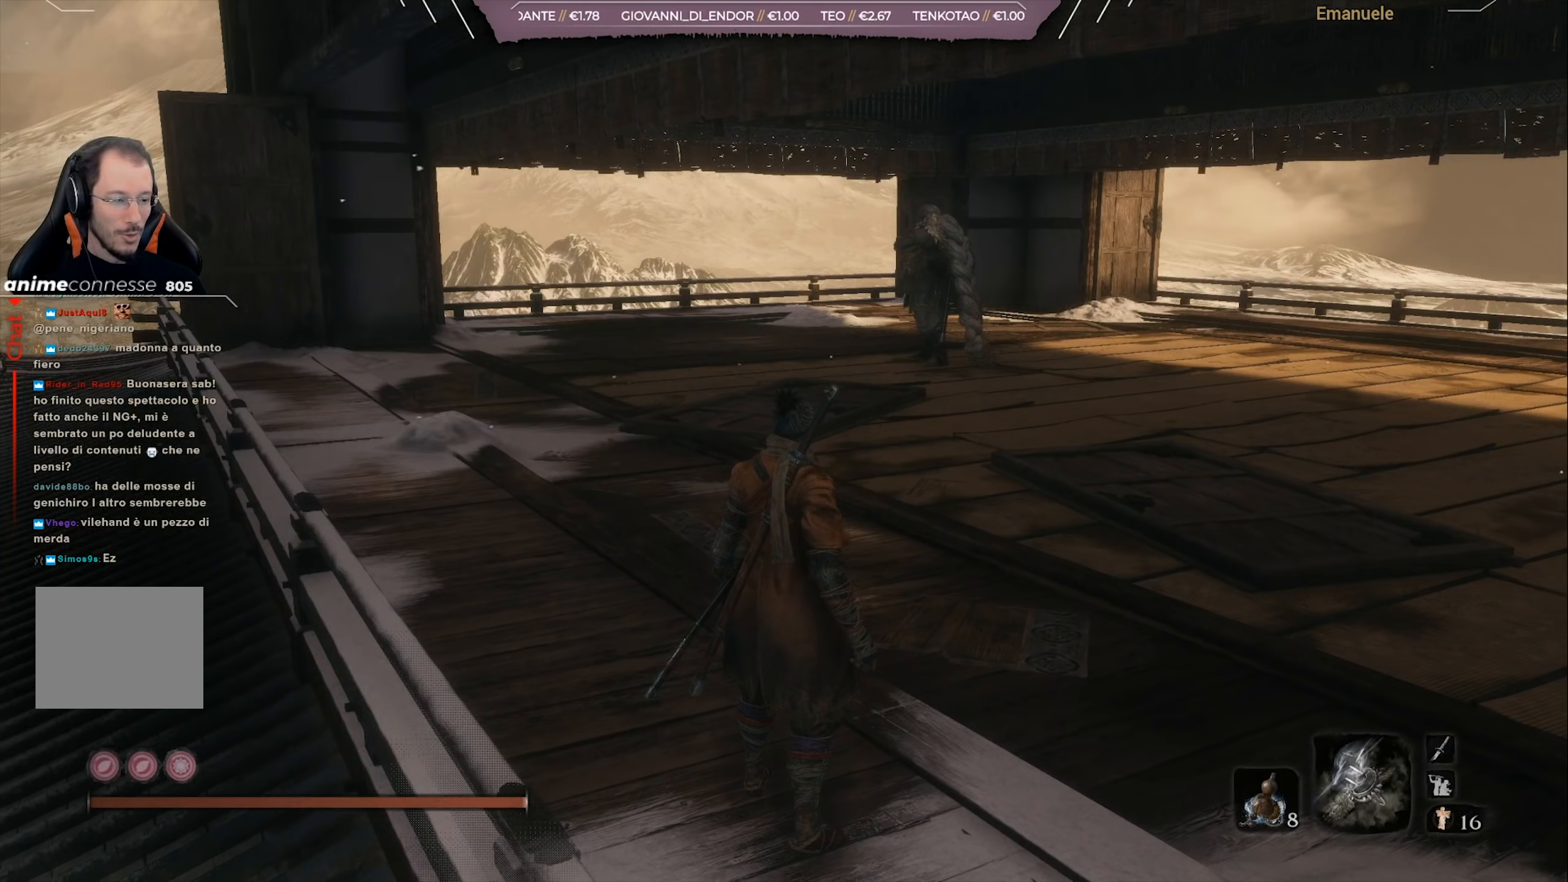
{"buttons": [], "left_stick": "center", "right_stick": "center", "events": []}
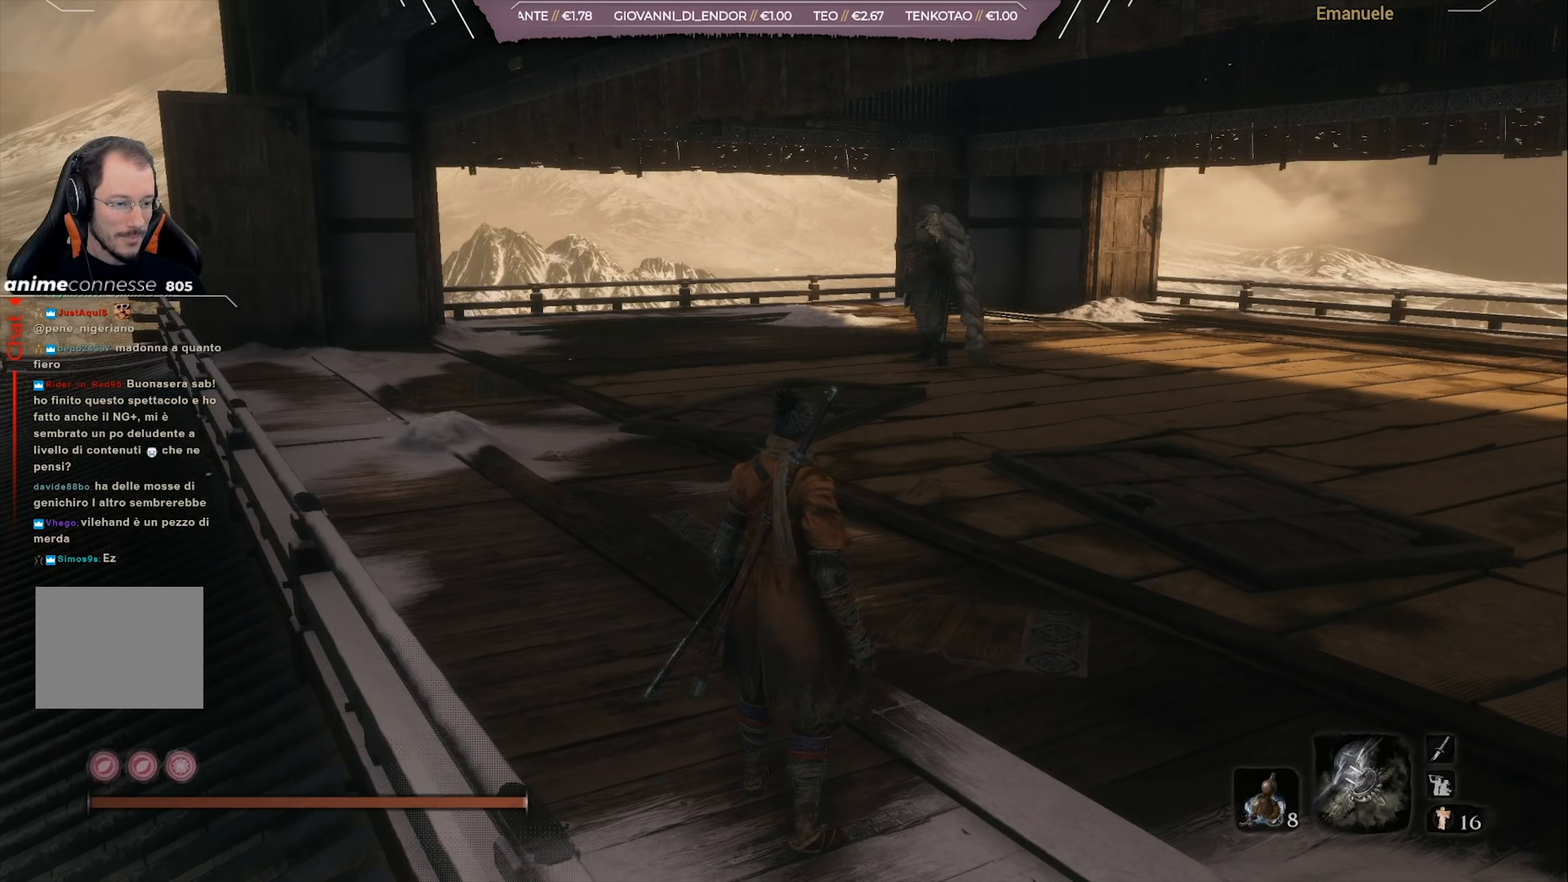
{"buttons": [], "left_stick": "center", "right_stick": "center", "events": []}
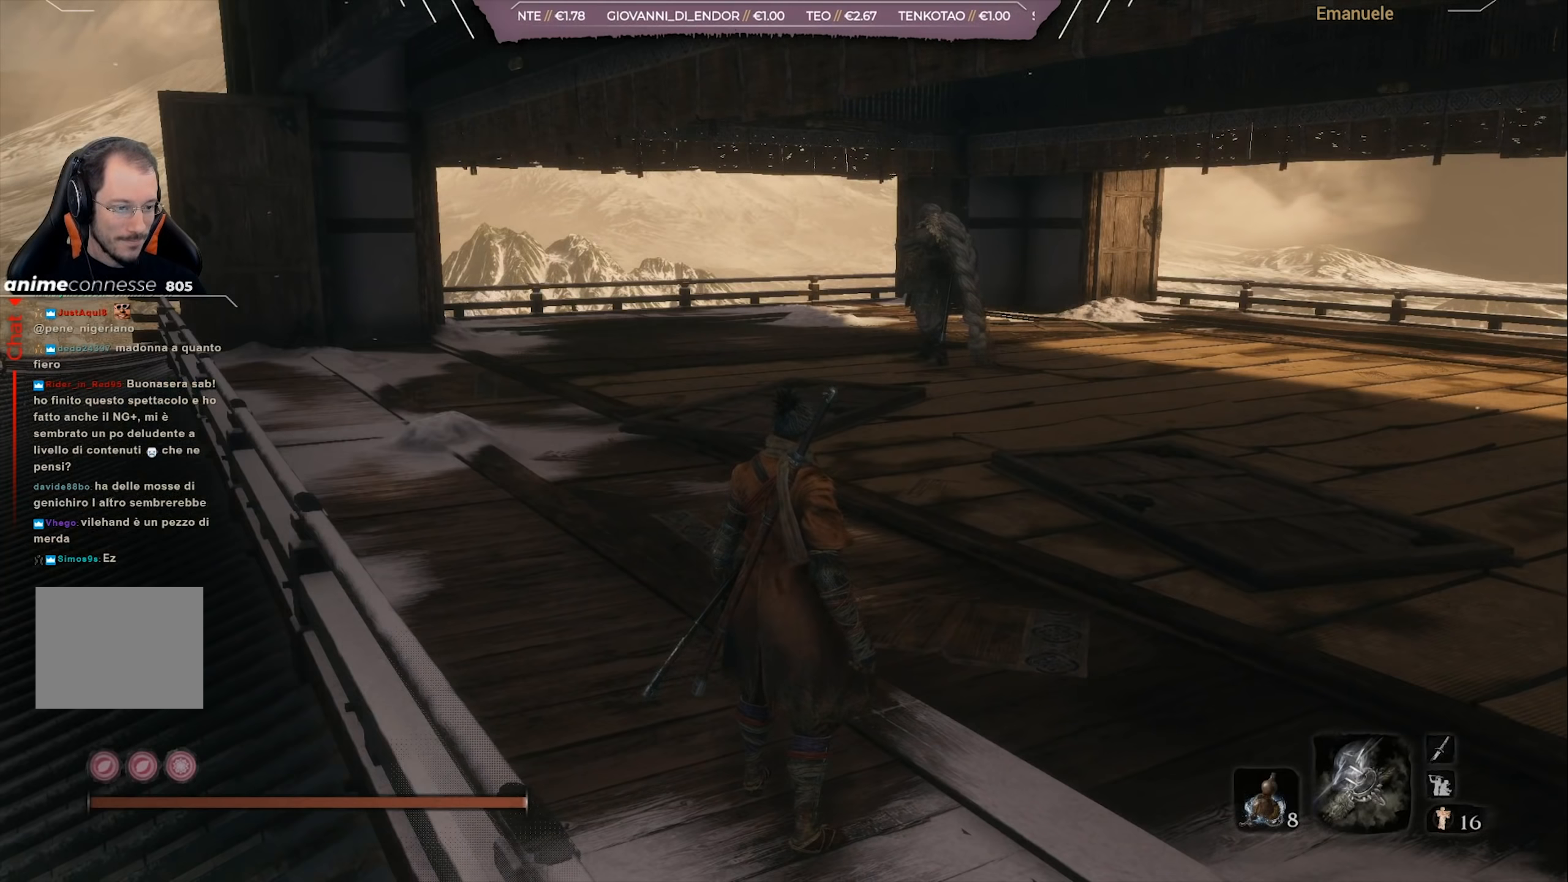
{"buttons": [], "left_stick": "up", "right_stick": "center", "events": [[417, "left_stick", "up"]]}
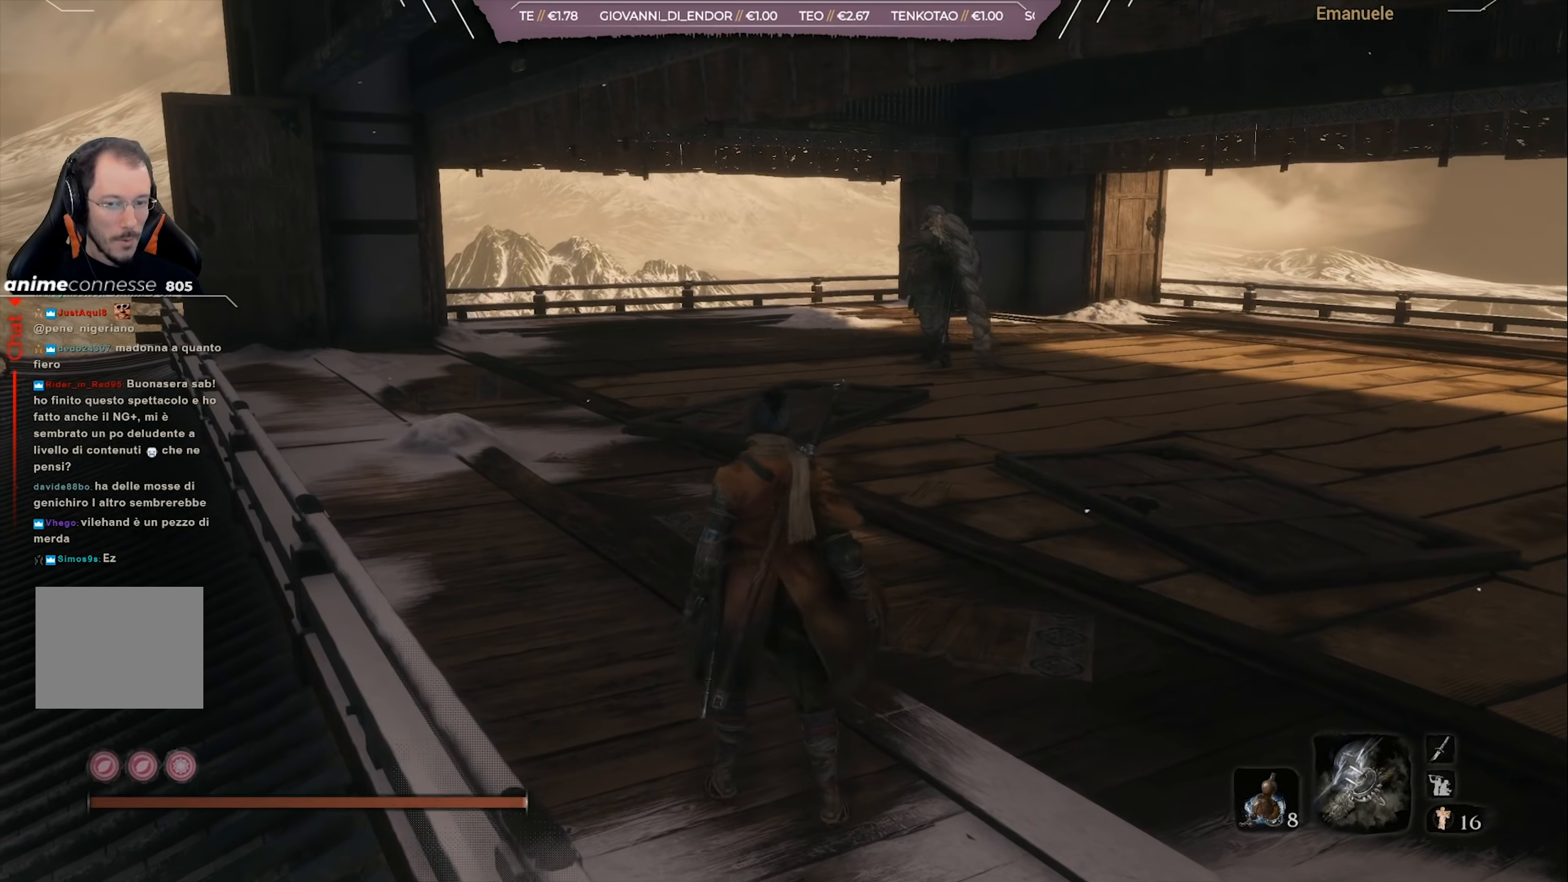
{"buttons": [], "left_stick": "up", "right_stick": "center", "events": [[217, "right_stick", "left"], [350, "right_stick", "center"]]}
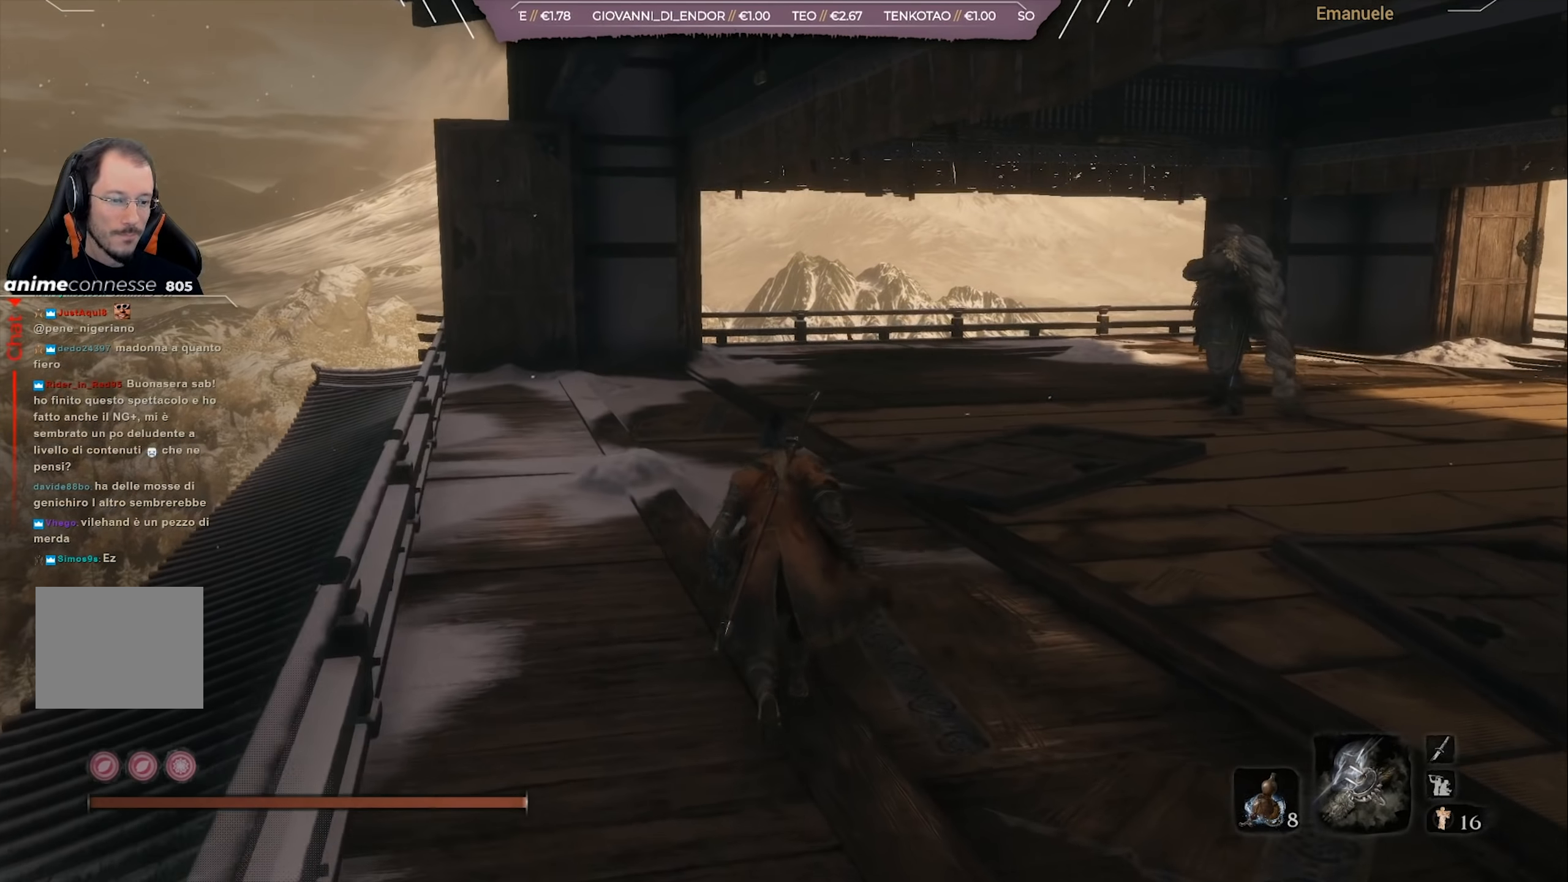
{"buttons": [], "left_stick": "up", "right_stick": "center", "events": []}
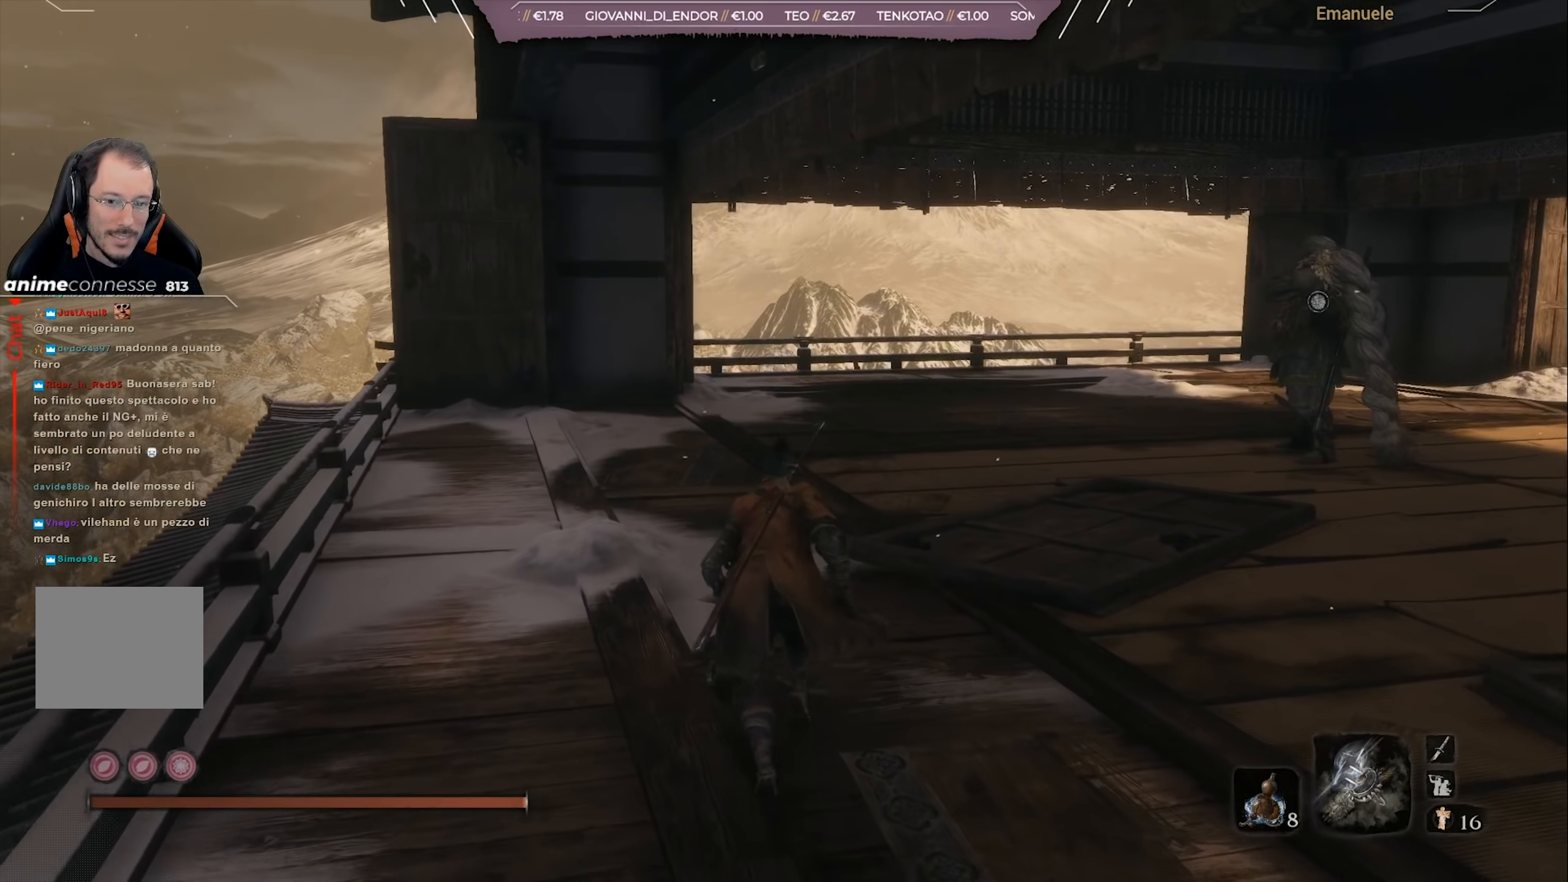
{"buttons": [], "left_stick": "center", "right_stick": "center", "events": [[116, "START", "down"], [217, "START", "up"], [317, "left_stick", "center"]]}
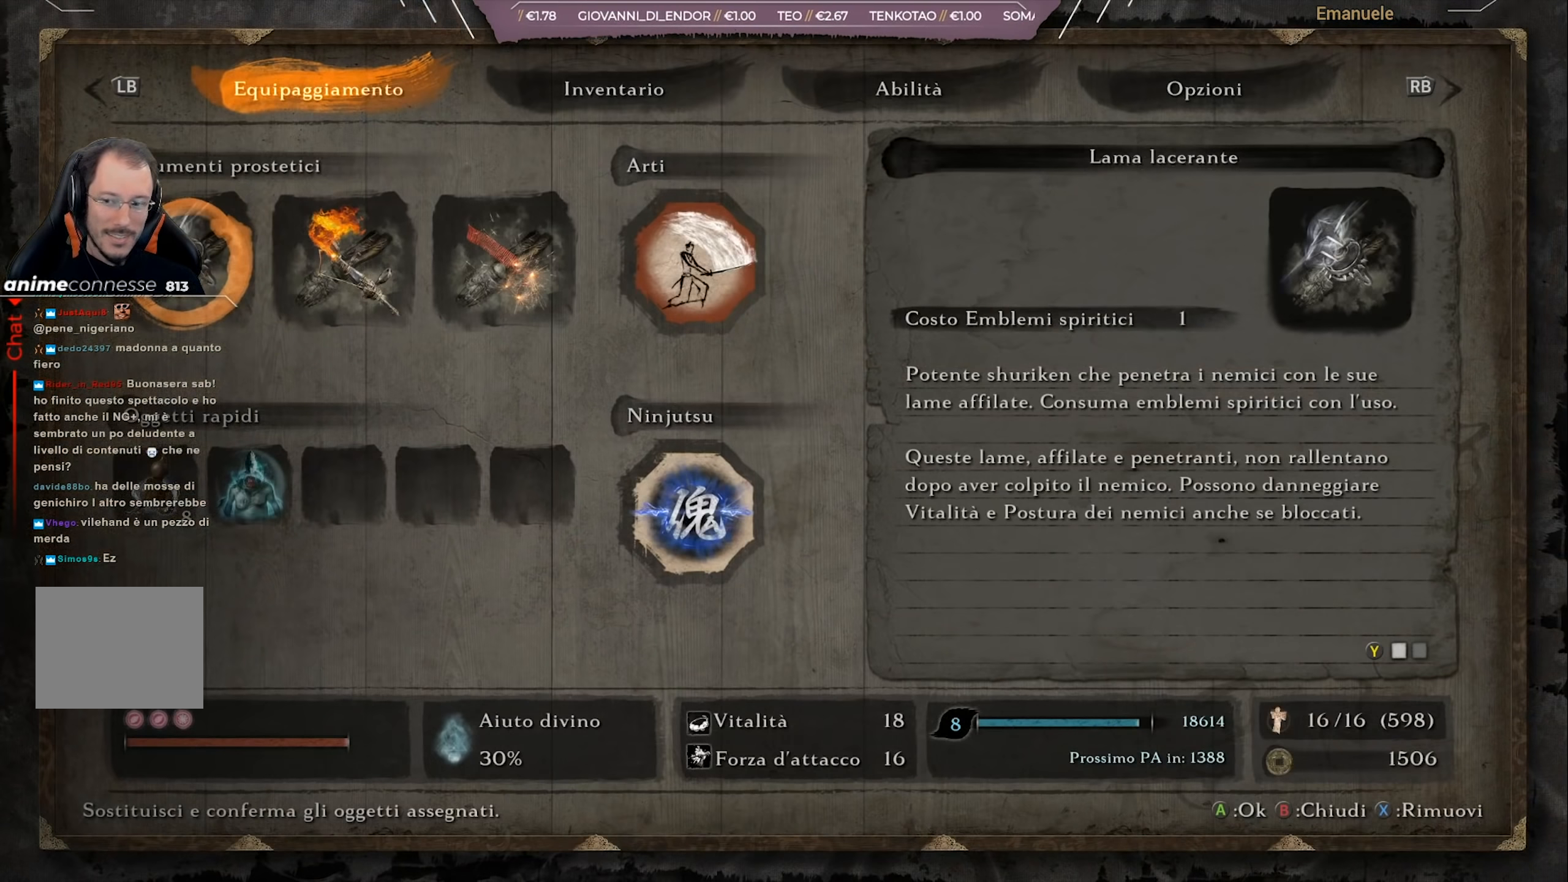
{"buttons": [], "left_stick": "center", "right_stick": "center", "events": [[17, "DPAD_DOWN", "down"], [117, "DPAD_DOWN", "up"], [284, "DPAD_RIGHT", "down"], [317, "DPAD_RIGHT", "up"]]}